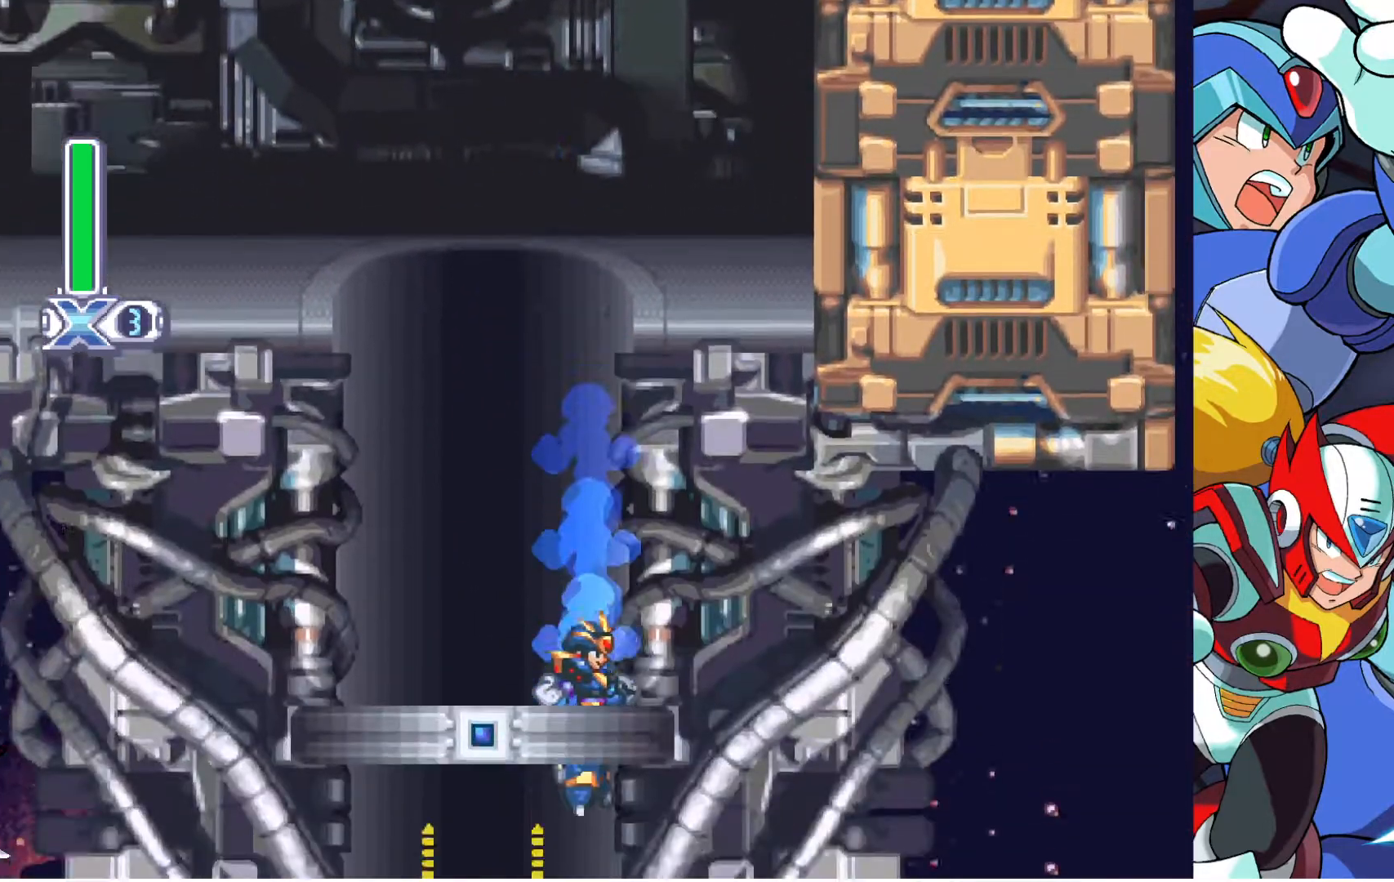
Gameplay with a controller (PlayStation layout); each line is a JSON object with the inputs held at the frame after it. "events" lists button and stick changes between this image and that frame as [ms after this image, input, new state], when the widget could be followed in between. Not read: L2 R2.
{"buttons": ["DPAD_RIGHT"], "left_stick": "center", "right_stick": "center"}
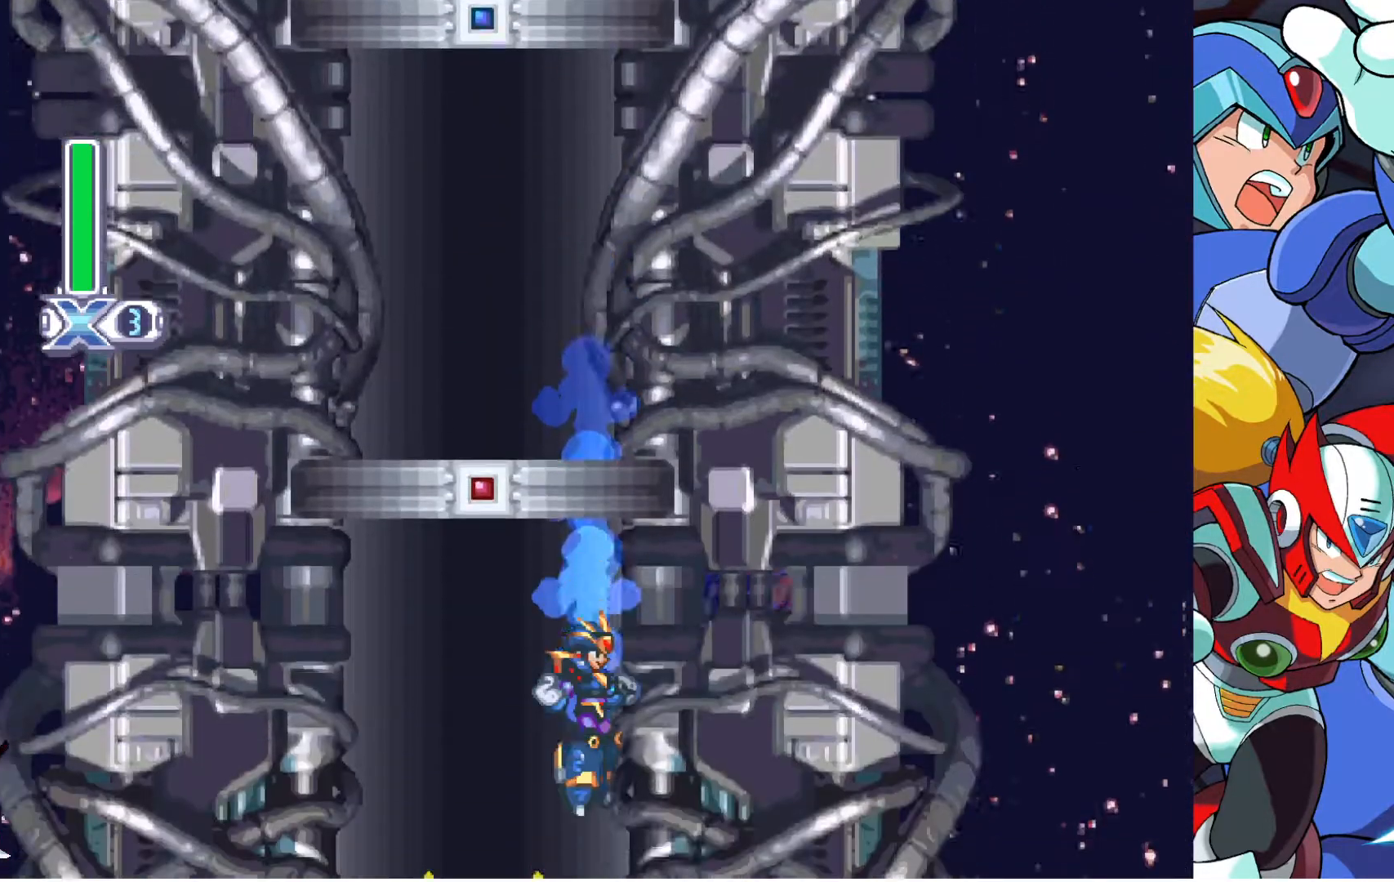
{"buttons": ["DPAD_RIGHT"], "left_stick": "center", "right_stick": "center"}
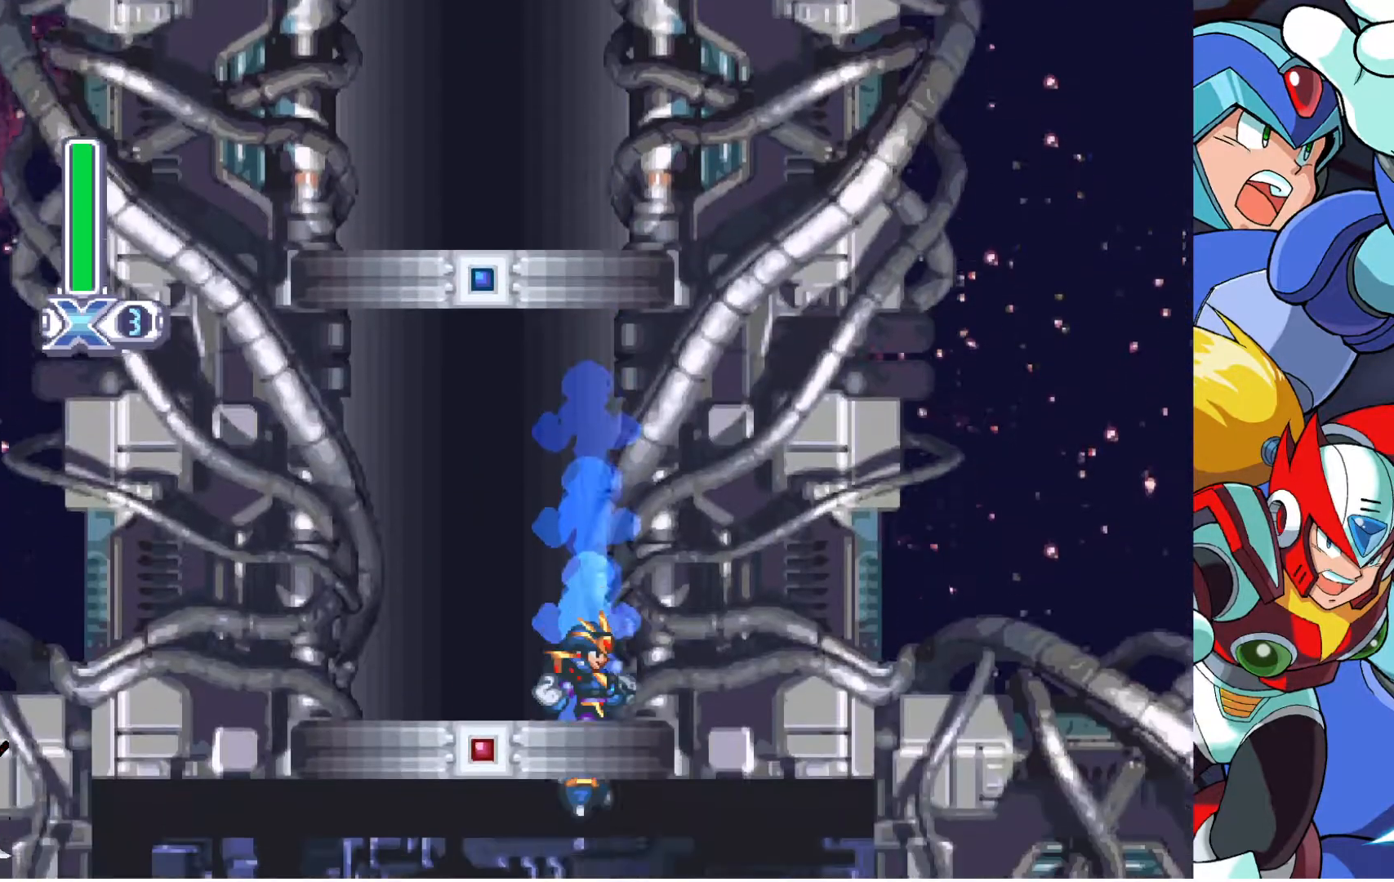
{"buttons": ["DPAD_RIGHT"], "left_stick": "center", "right_stick": "center"}
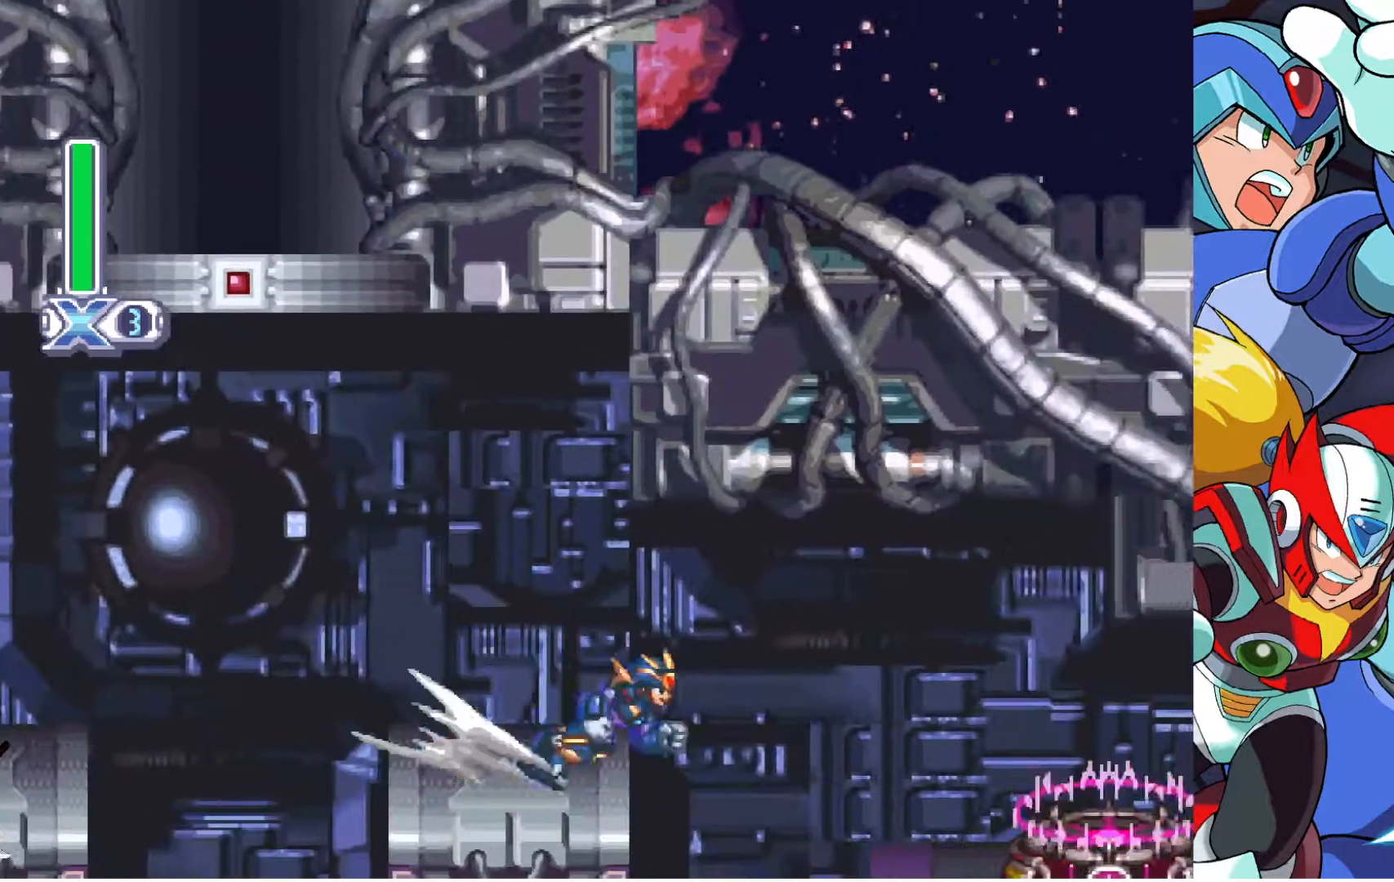
{"buttons": ["CROSS", "DPAD_RIGHT"], "left_stick": "center", "right_stick": "center", "events": [[217, "CROSS", "down"], [217, "R1", "down"], [400, "R1", "up"], [417, "CROSS", "up"], [500, "CROSS", "down"]]}
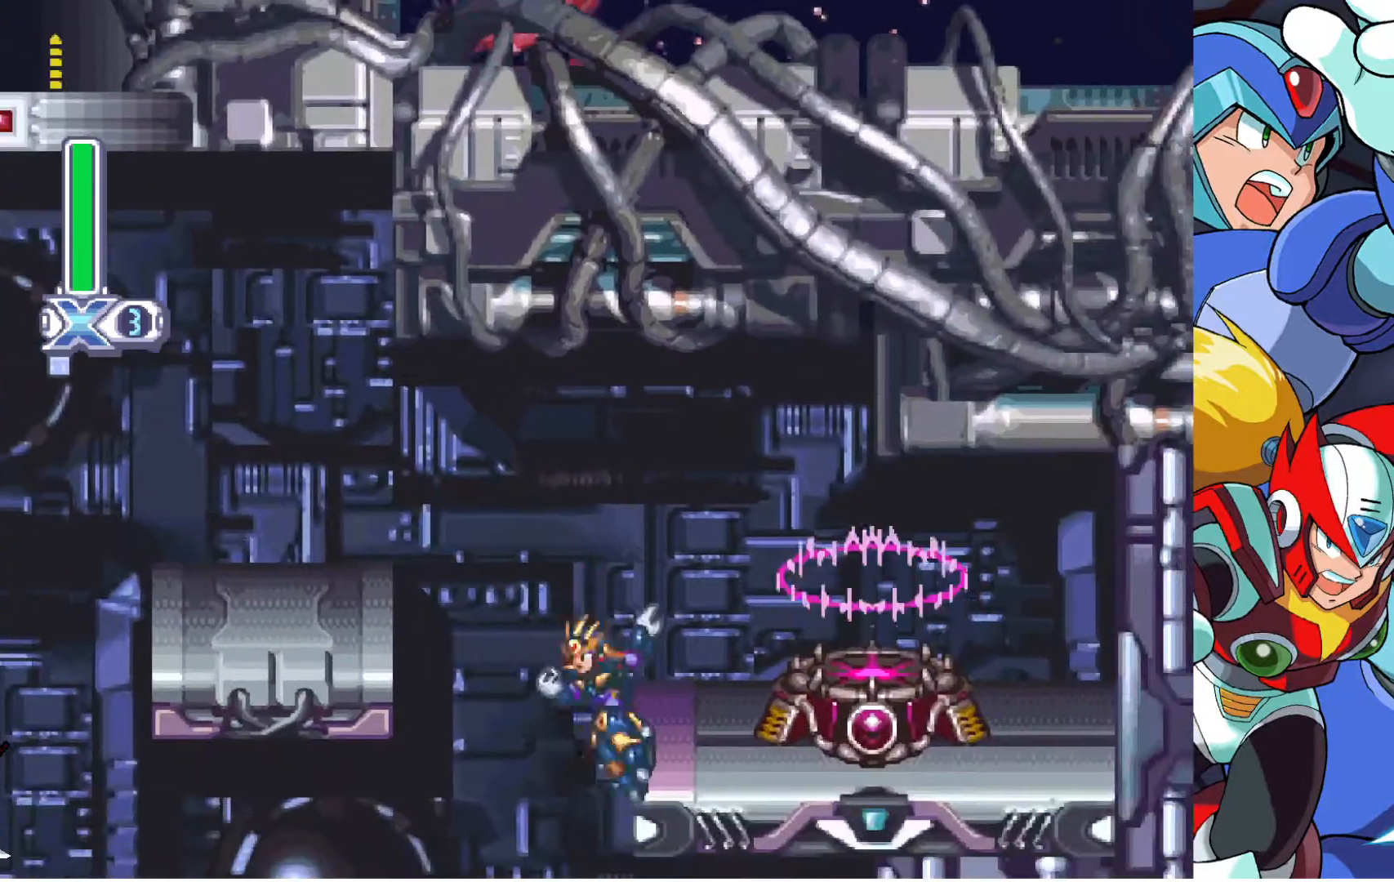
{"buttons": ["DPAD_RIGHT"], "left_stick": "center", "right_stick": "center", "events": [[483, "CROSS", "up"]]}
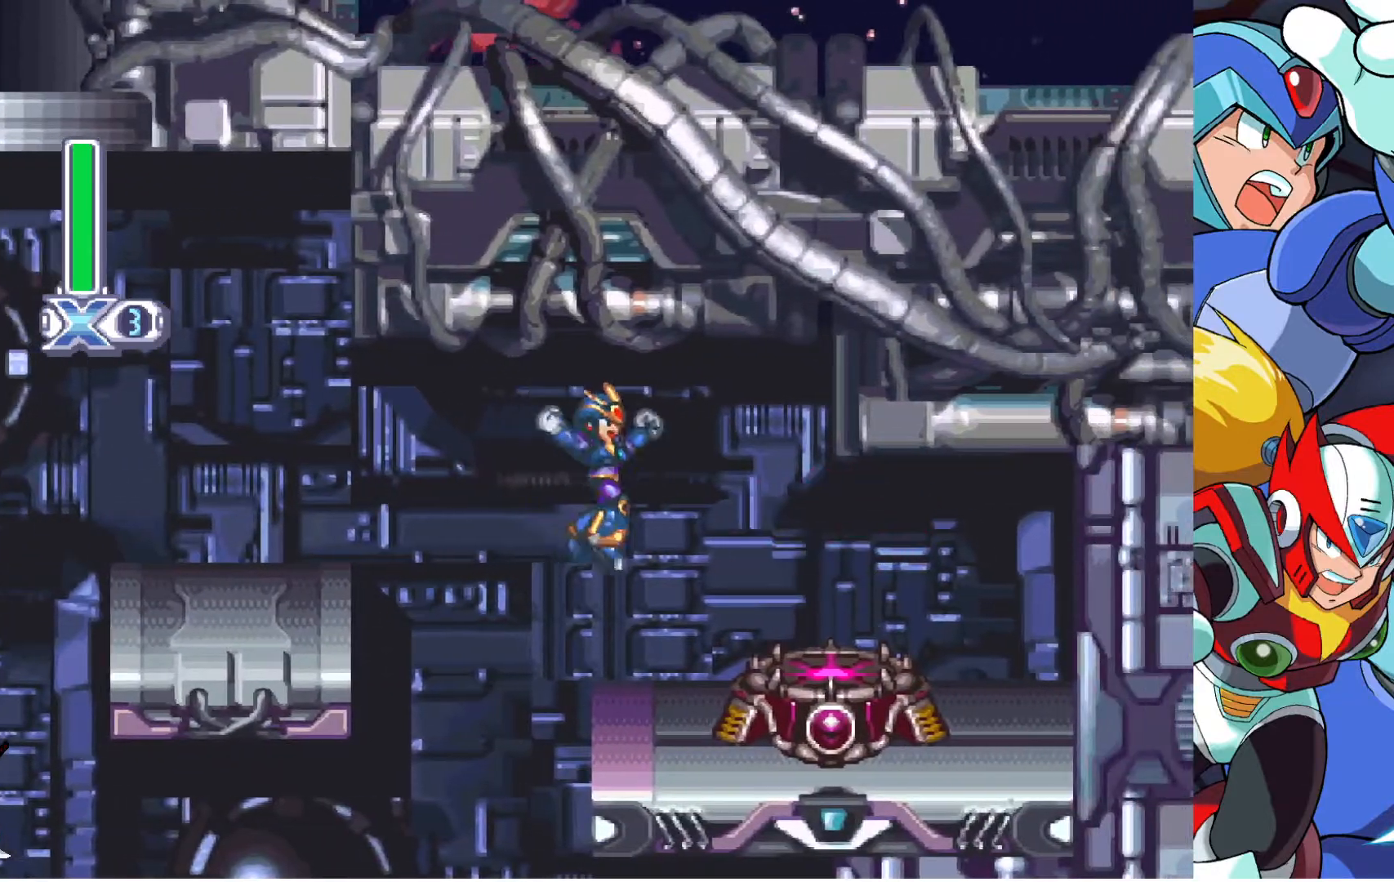
{"buttons": ["DPAD_RIGHT"], "left_stick": "center", "right_stick": "center", "events": [[467, "CROSS", "down"], [483, "CROSS", "up"]]}
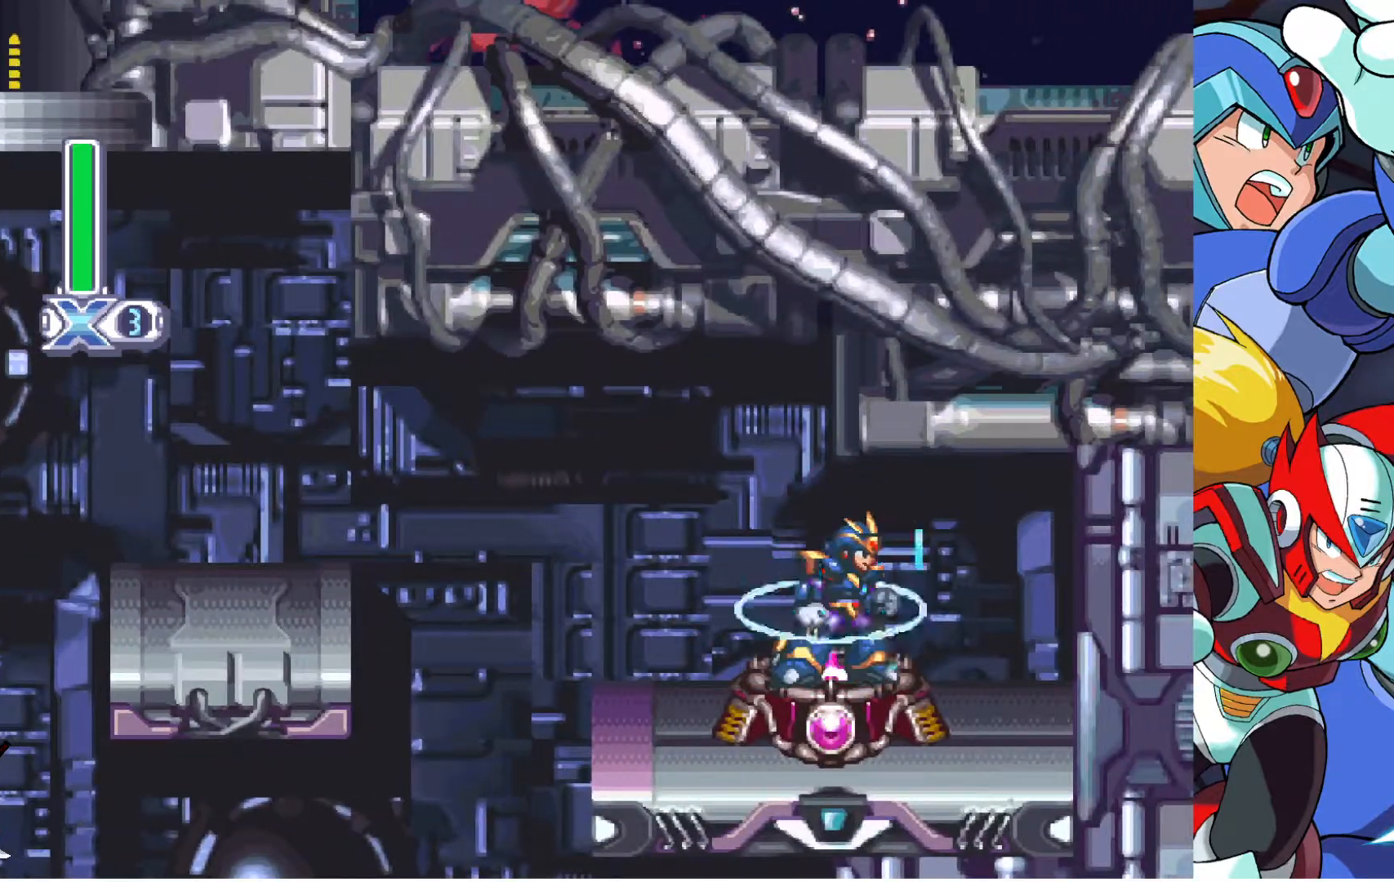
{"buttons": [], "left_stick": "center", "right_stick": "center", "events": [[200, "DPAD_RIGHT", "up"]]}
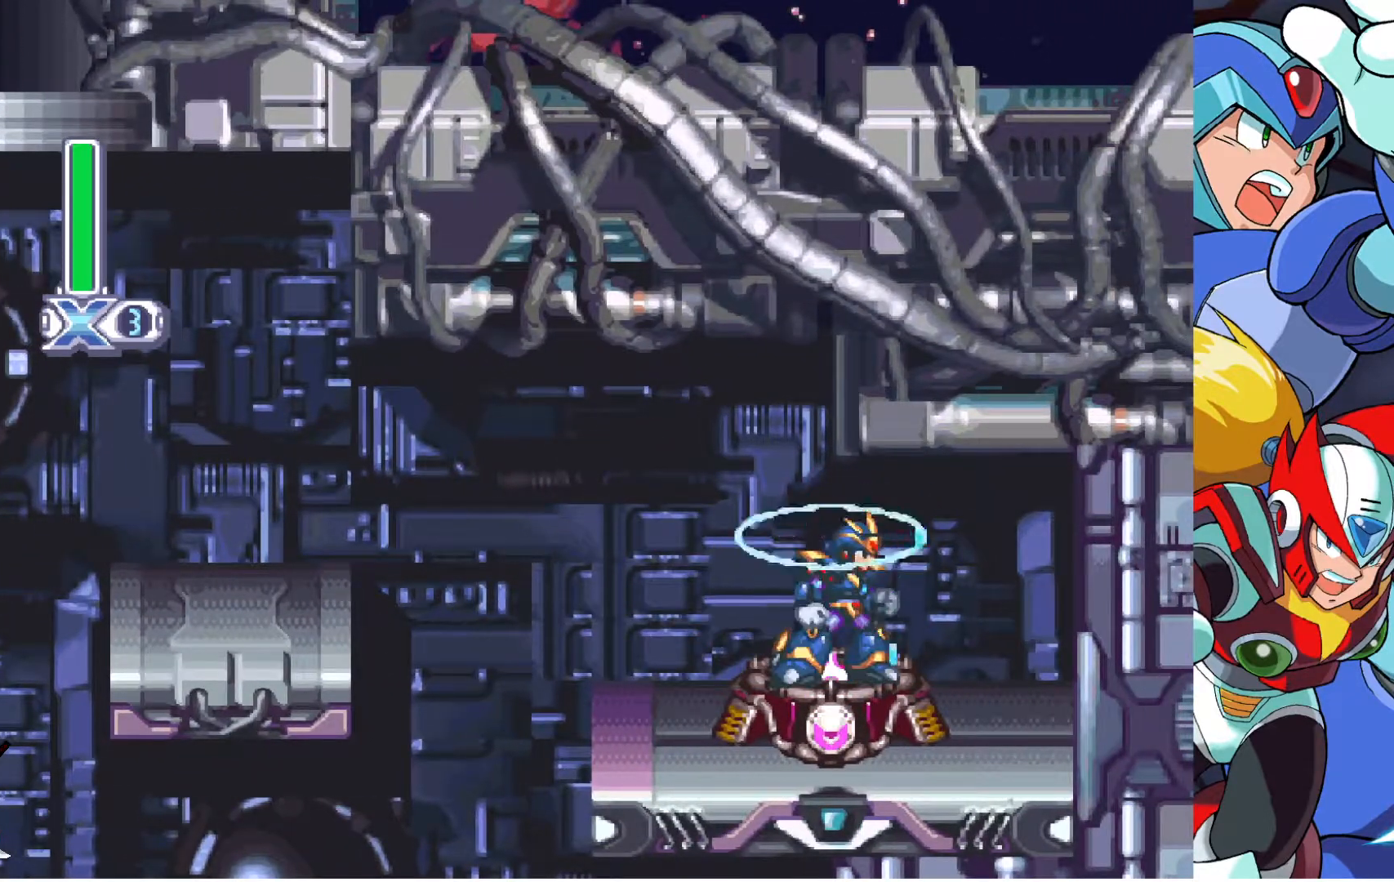
{"buttons": [], "left_stick": "center", "right_stick": "center", "events": []}
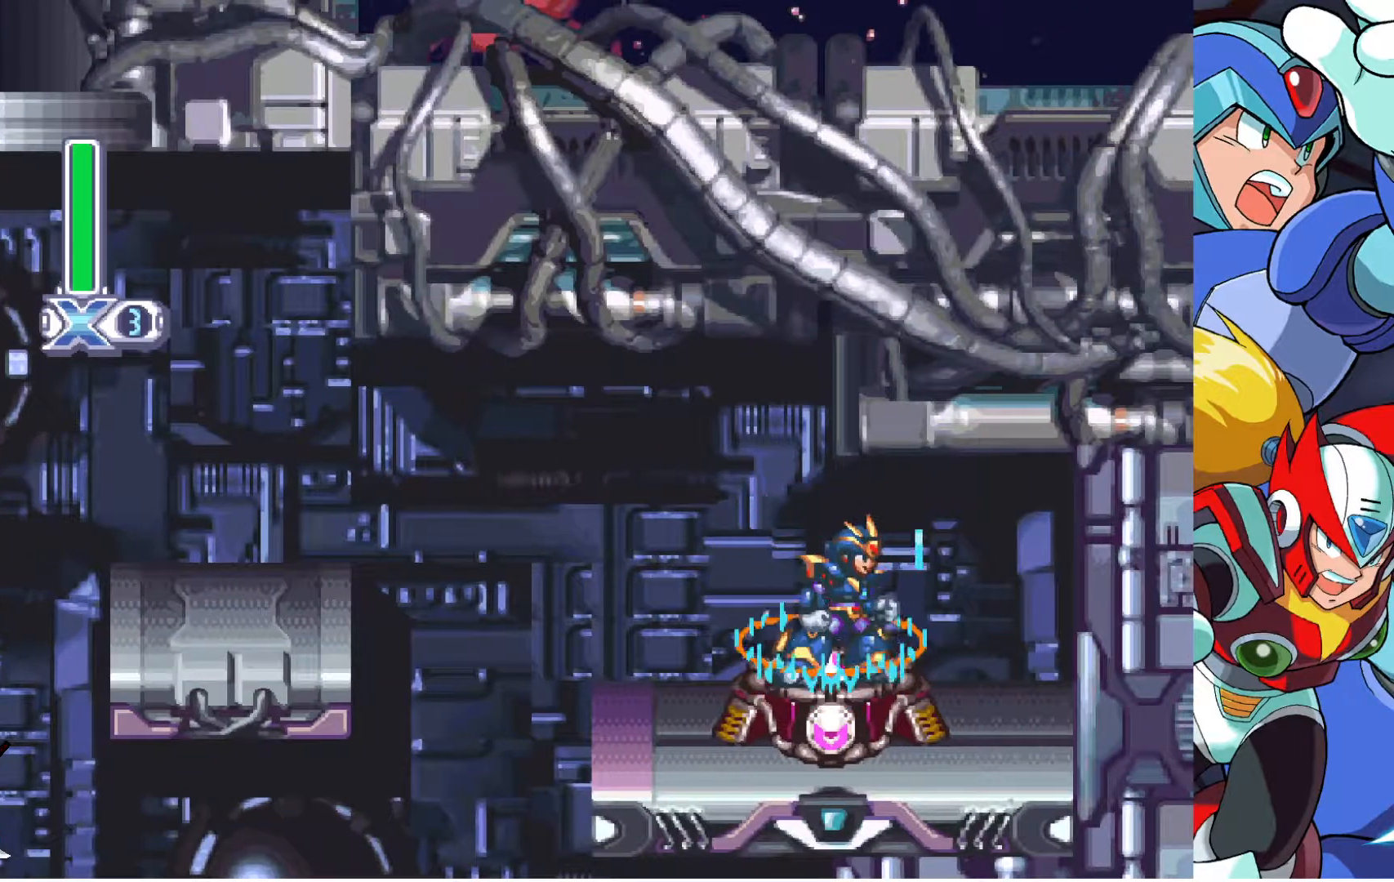
{"buttons": [], "left_stick": "center", "right_stick": "center", "events": []}
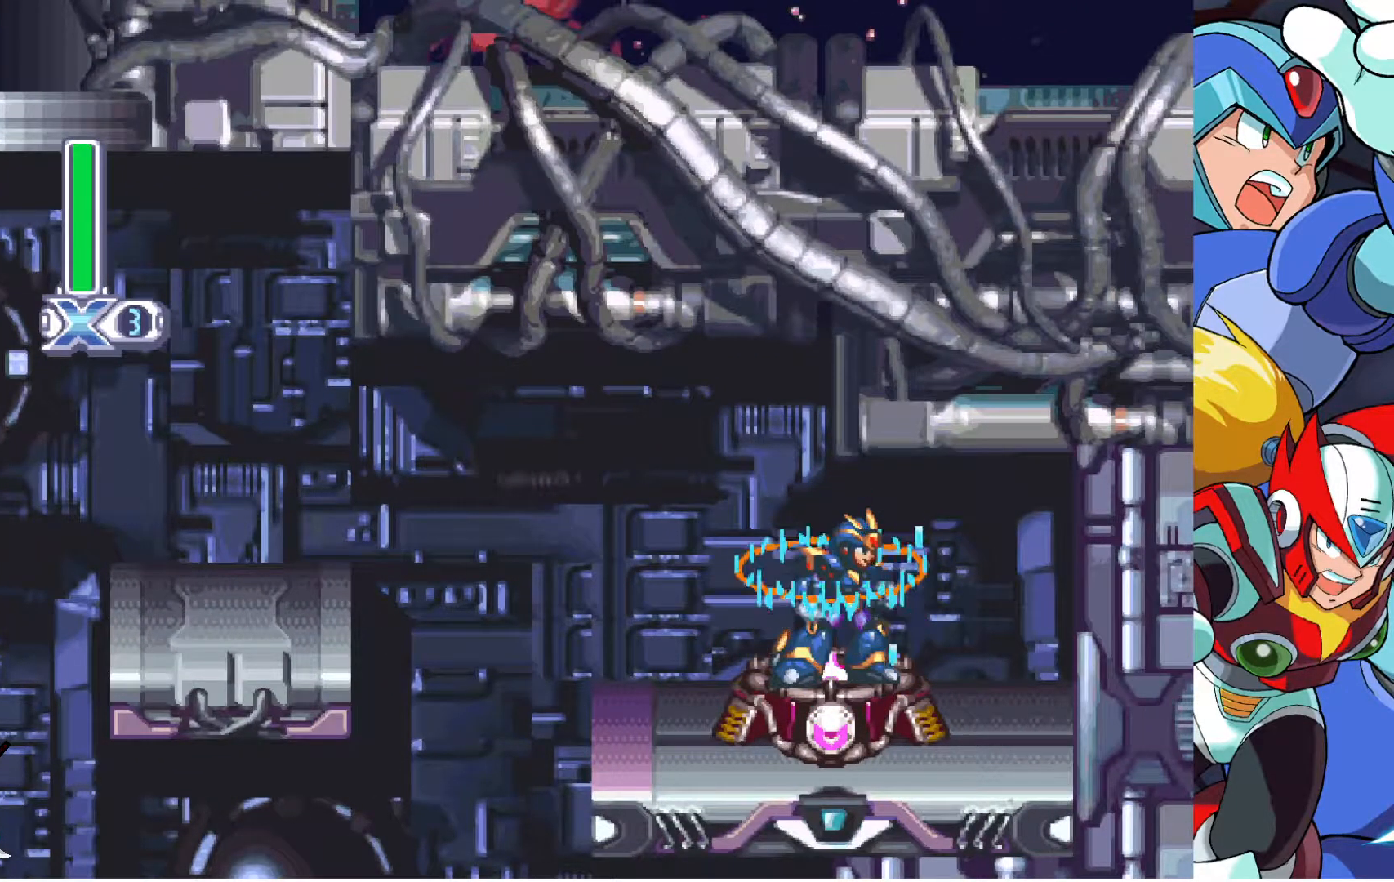
{"buttons": [], "left_stick": "center", "right_stick": "center", "events": []}
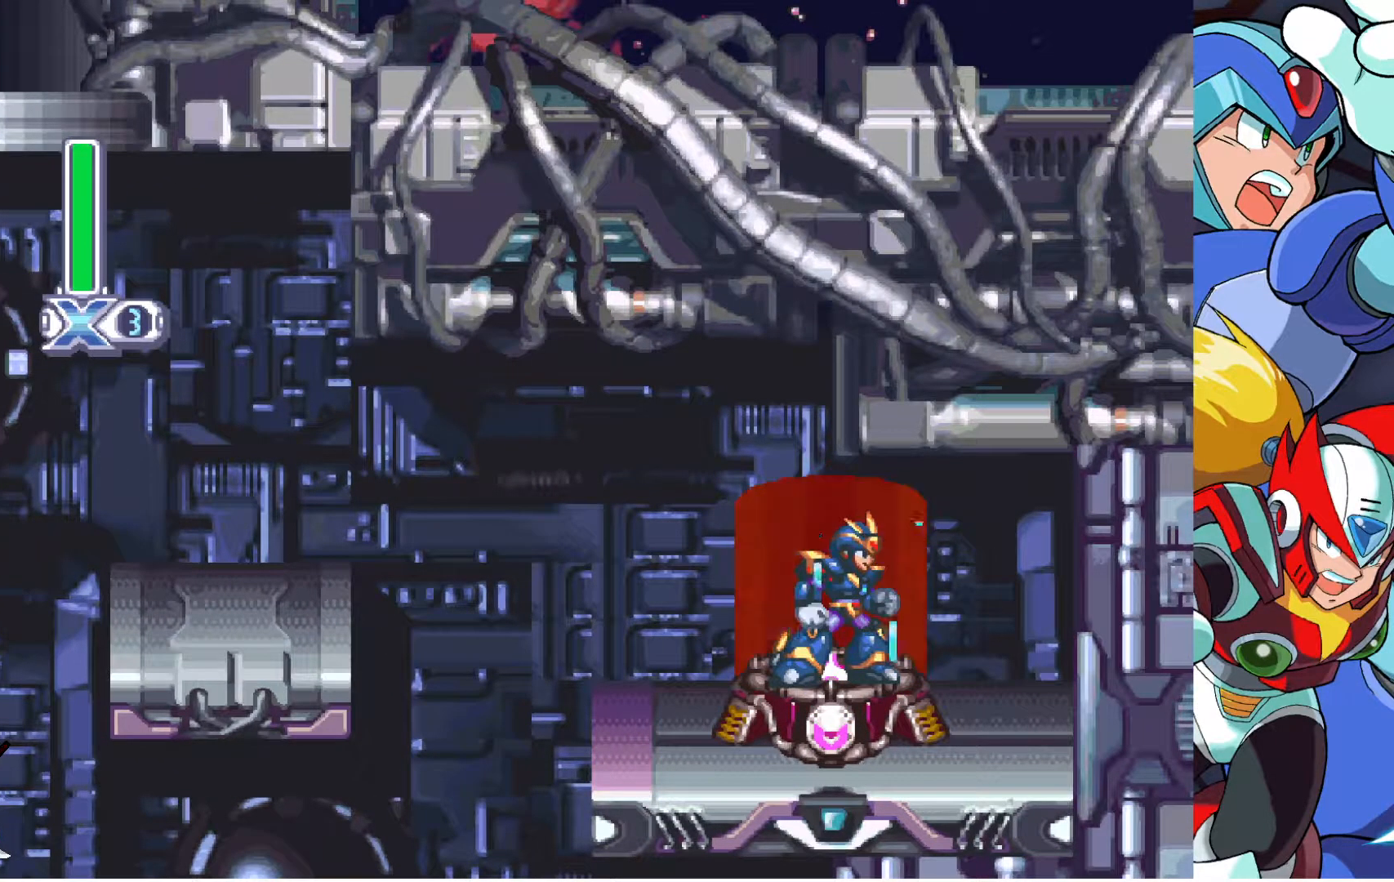
{"buttons": [], "left_stick": "center", "right_stick": "center", "events": []}
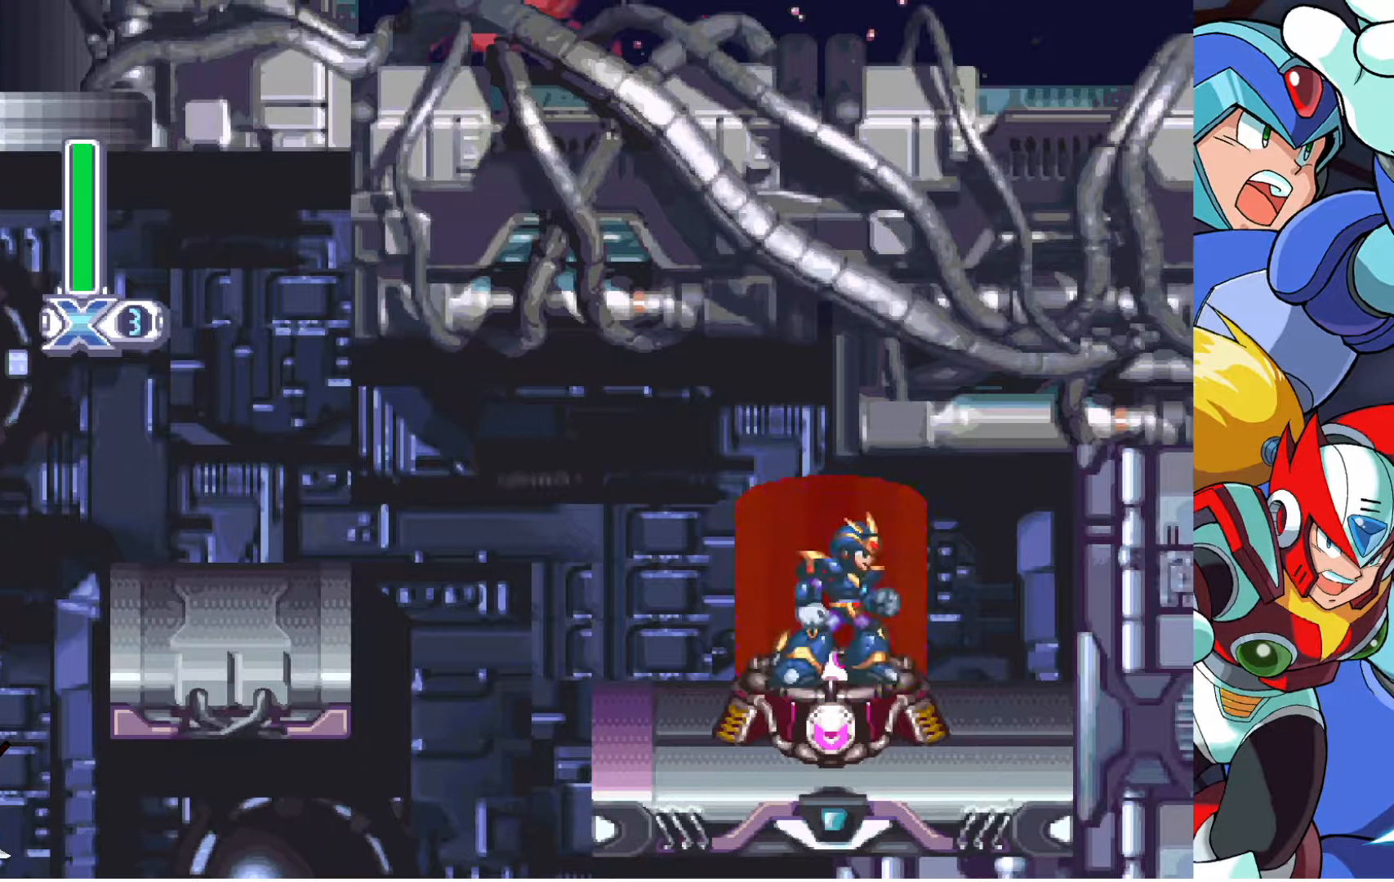
{"buttons": [], "left_stick": "center", "right_stick": "center", "events": []}
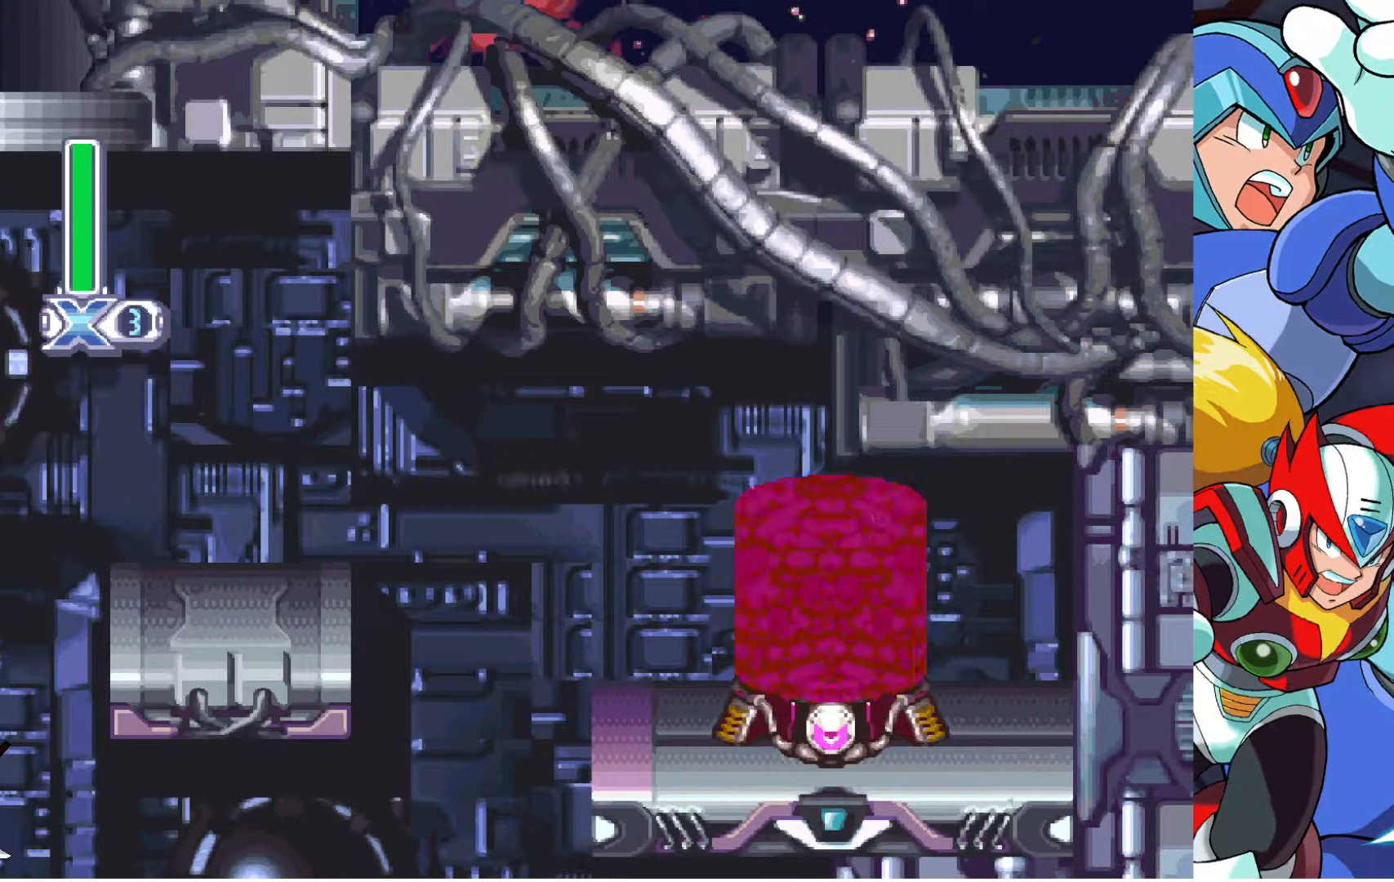
{"buttons": [], "left_stick": "center", "right_stick": "center", "events": []}
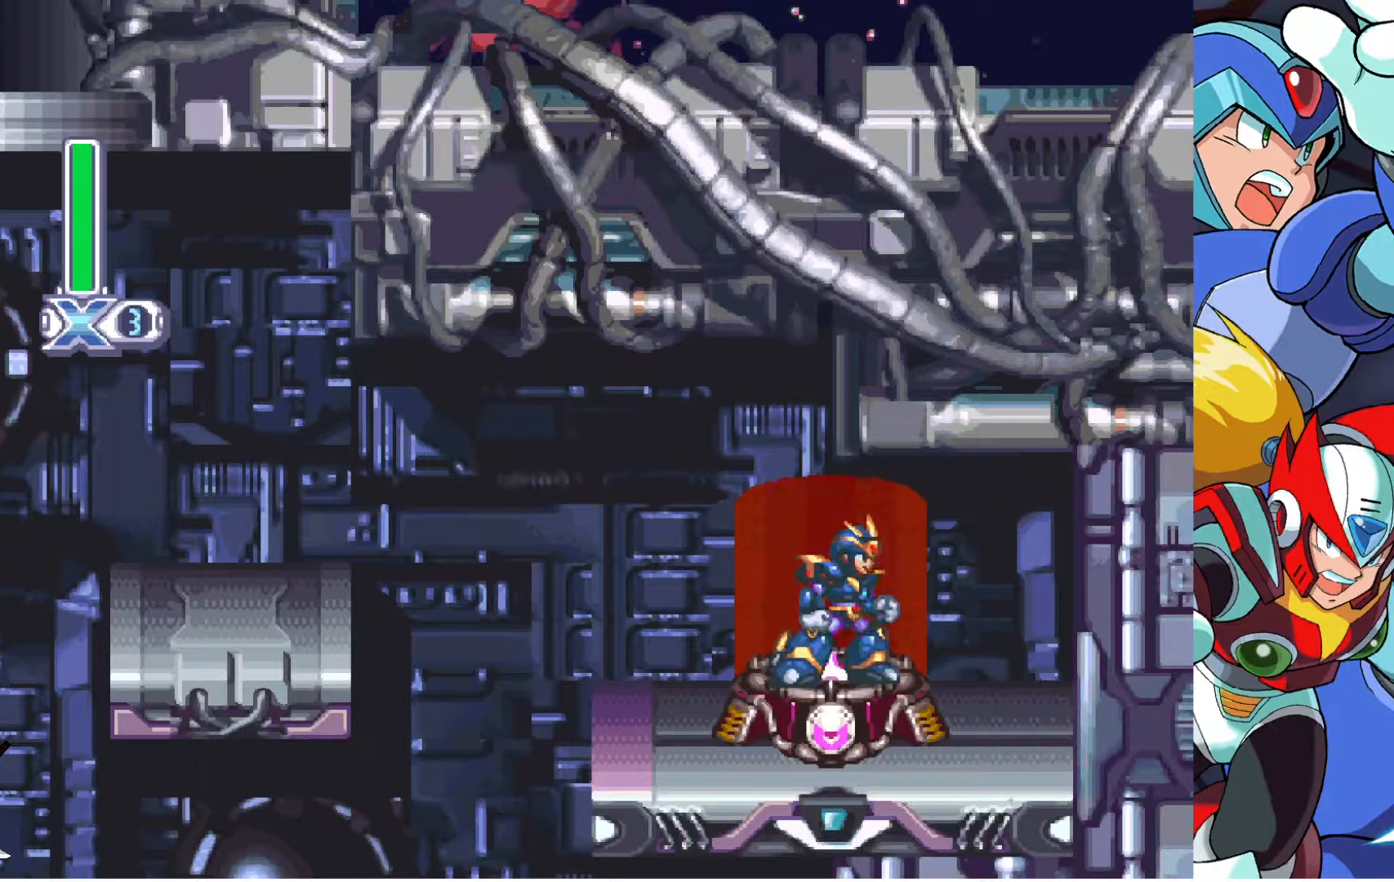
{"buttons": [], "left_stick": "center", "right_stick": "center", "events": []}
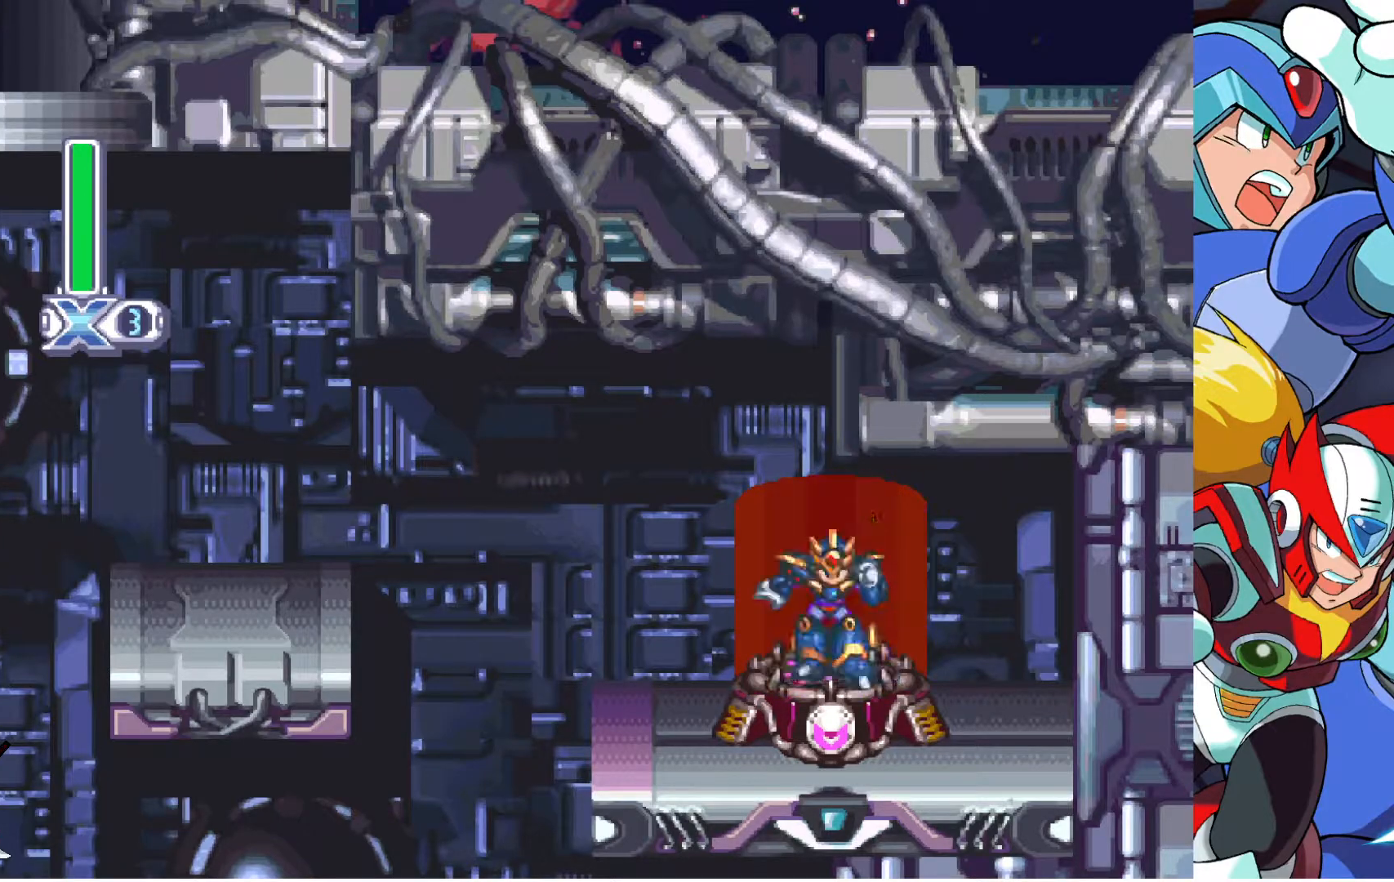
{"buttons": [], "left_stick": "center", "right_stick": "center", "events": []}
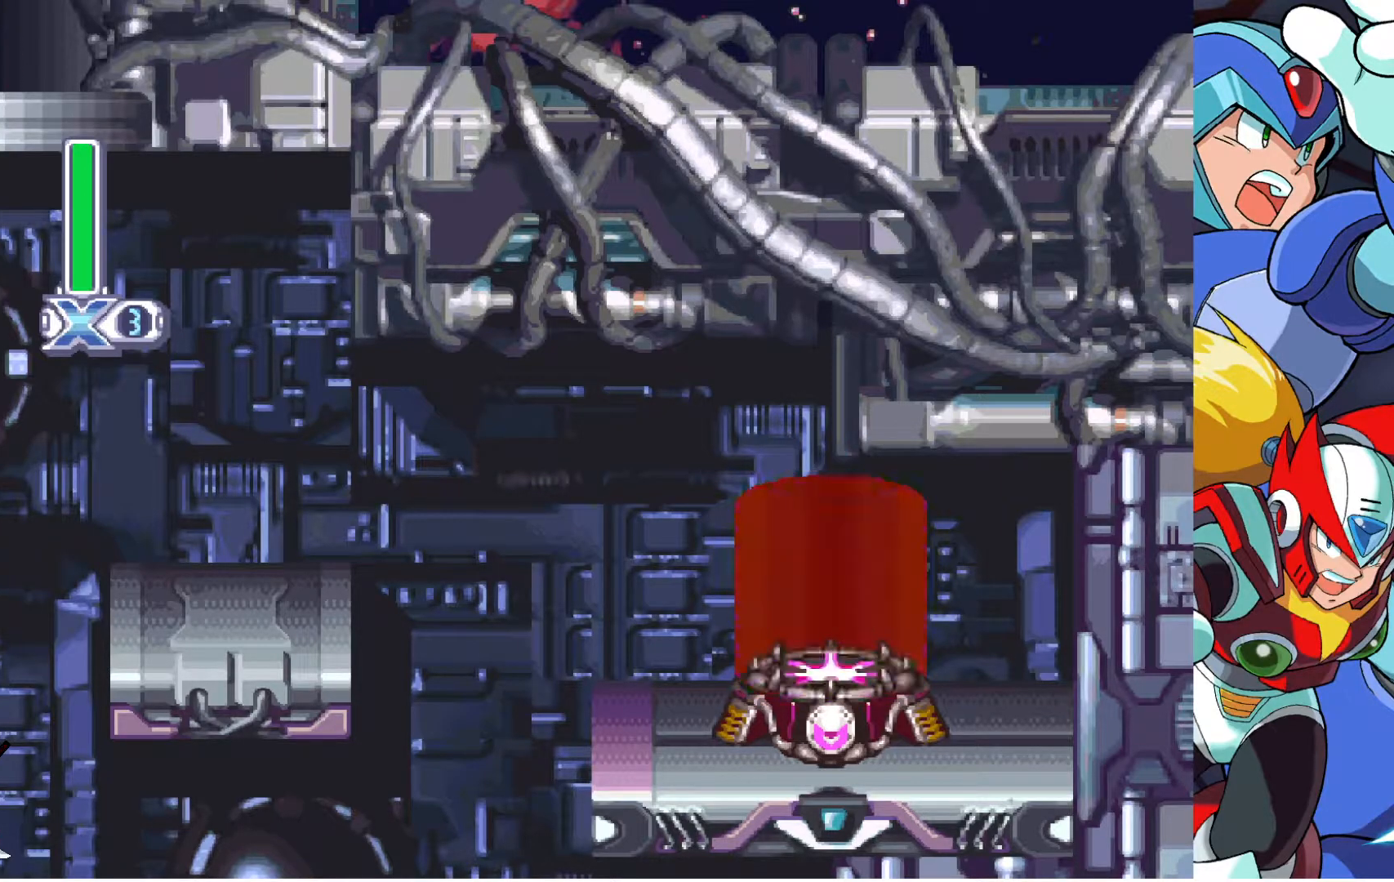
{"buttons": [], "left_stick": "center", "right_stick": "center", "events": []}
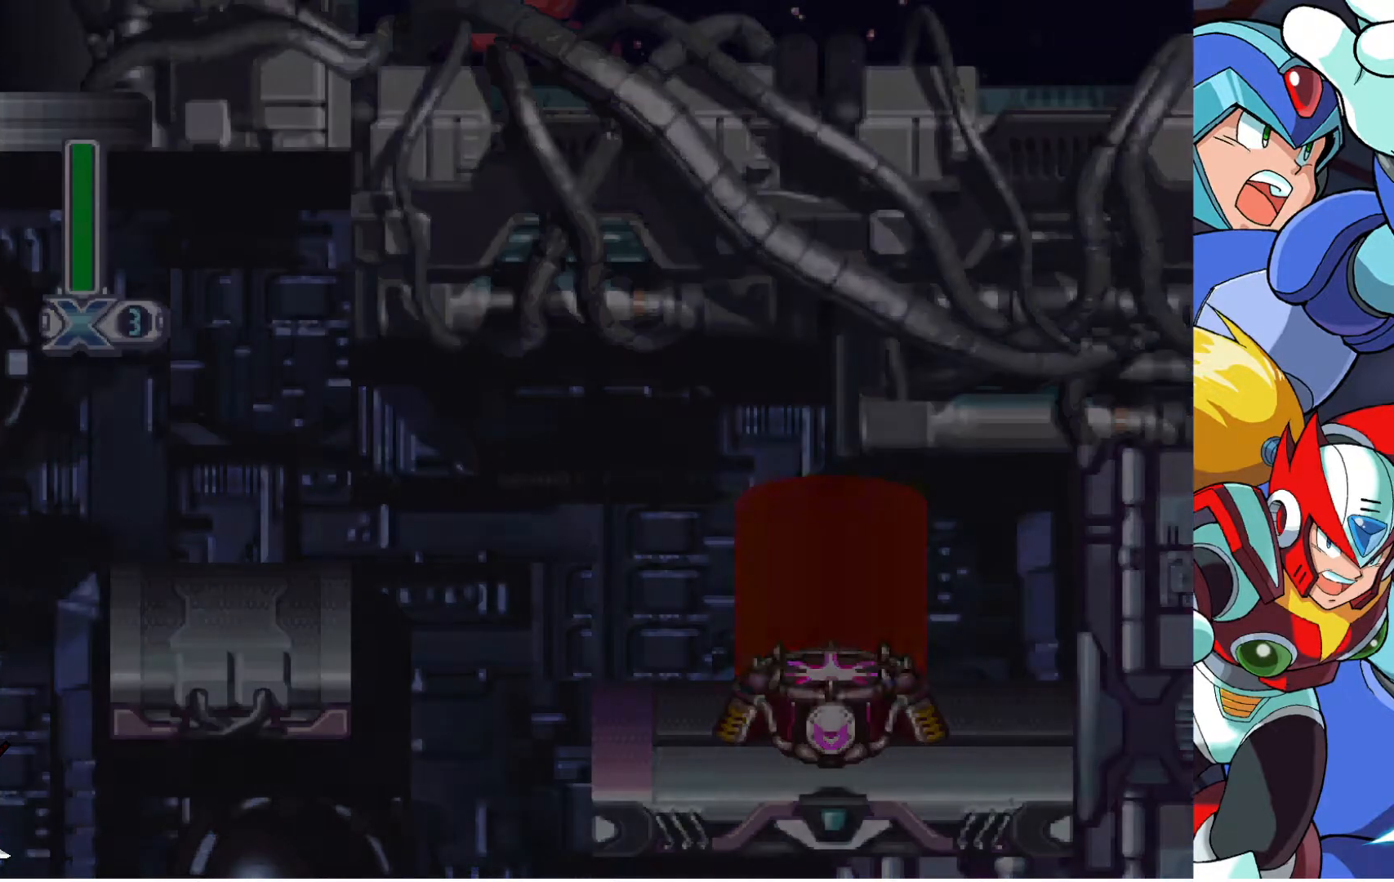
{"buttons": ["DPAD_RIGHT"], "left_stick": "center", "right_stick": "center", "events": [[233, "DPAD_RIGHT", "down"], [350, "R1", "down"], [467, "R1", "up"]]}
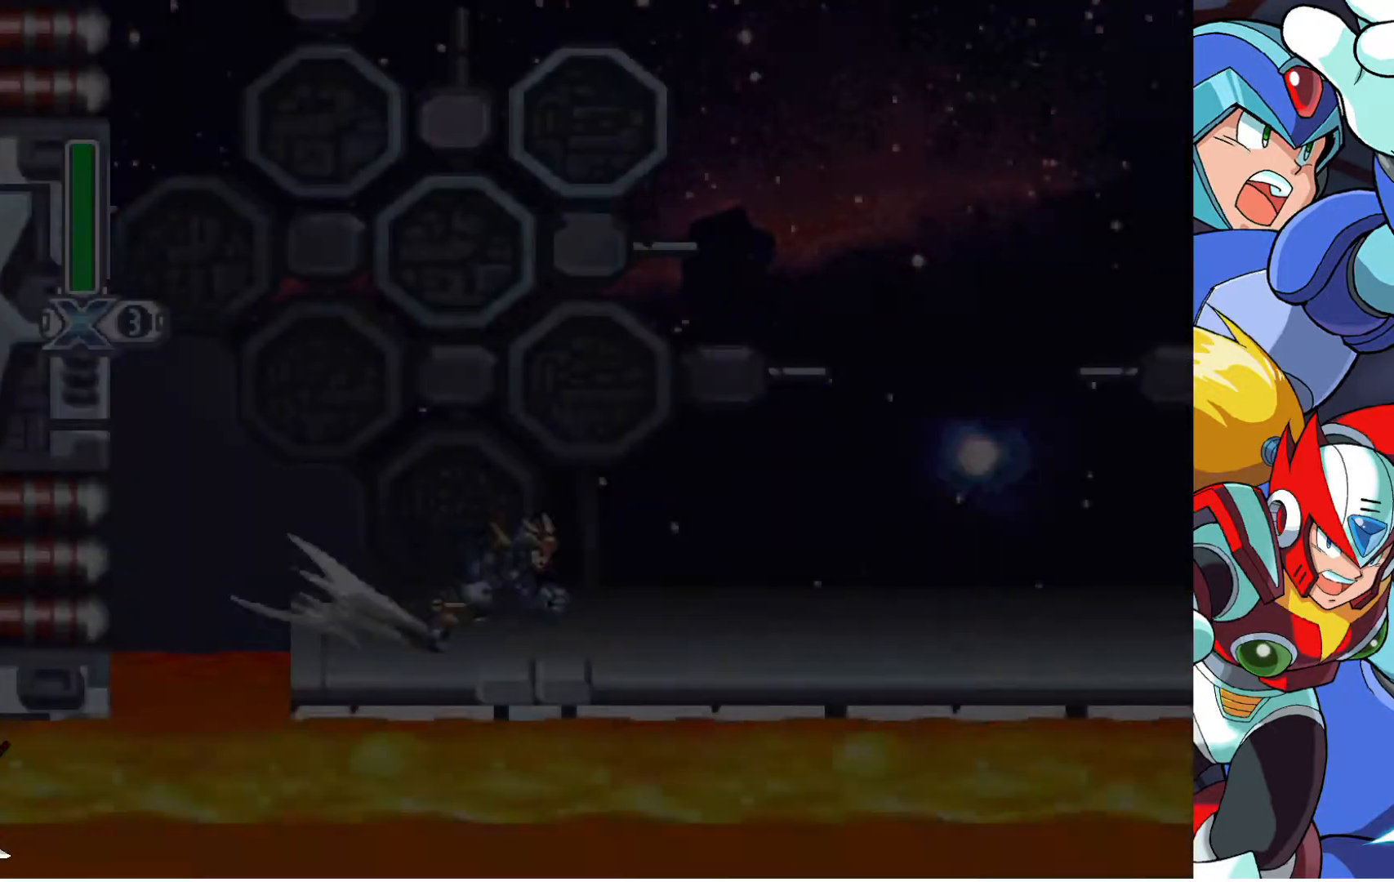
{"buttons": ["DPAD_RIGHT"], "left_stick": "center", "right_stick": "center", "events": [[33, "R1", "down"], [133, "R1", "up"], [183, "R1", "down"], [267, "R1", "up"]]}
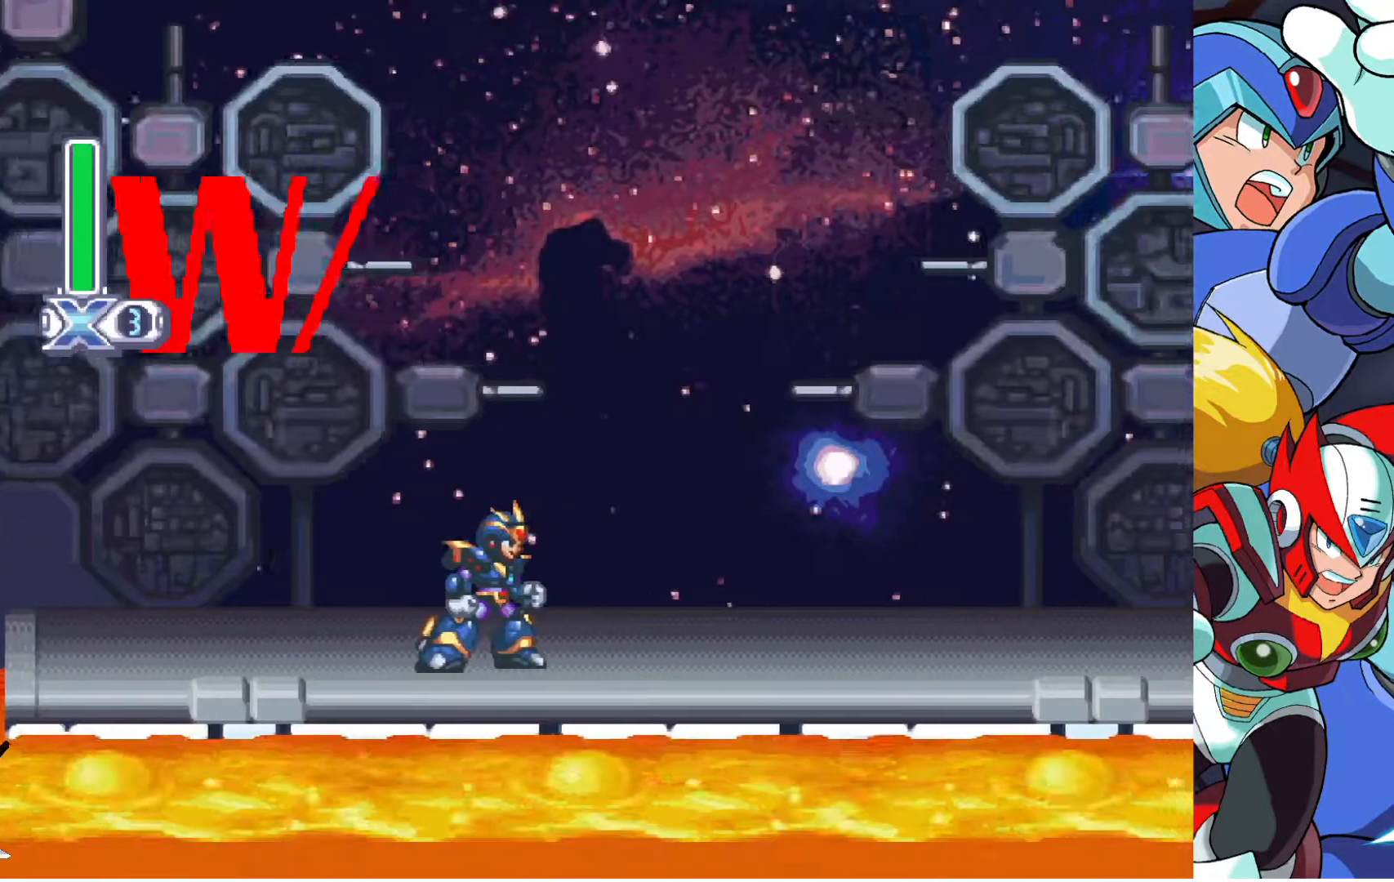
{"buttons": [], "left_stick": "center", "right_stick": "center", "events": [[150, "DPAD_RIGHT", "up"]]}
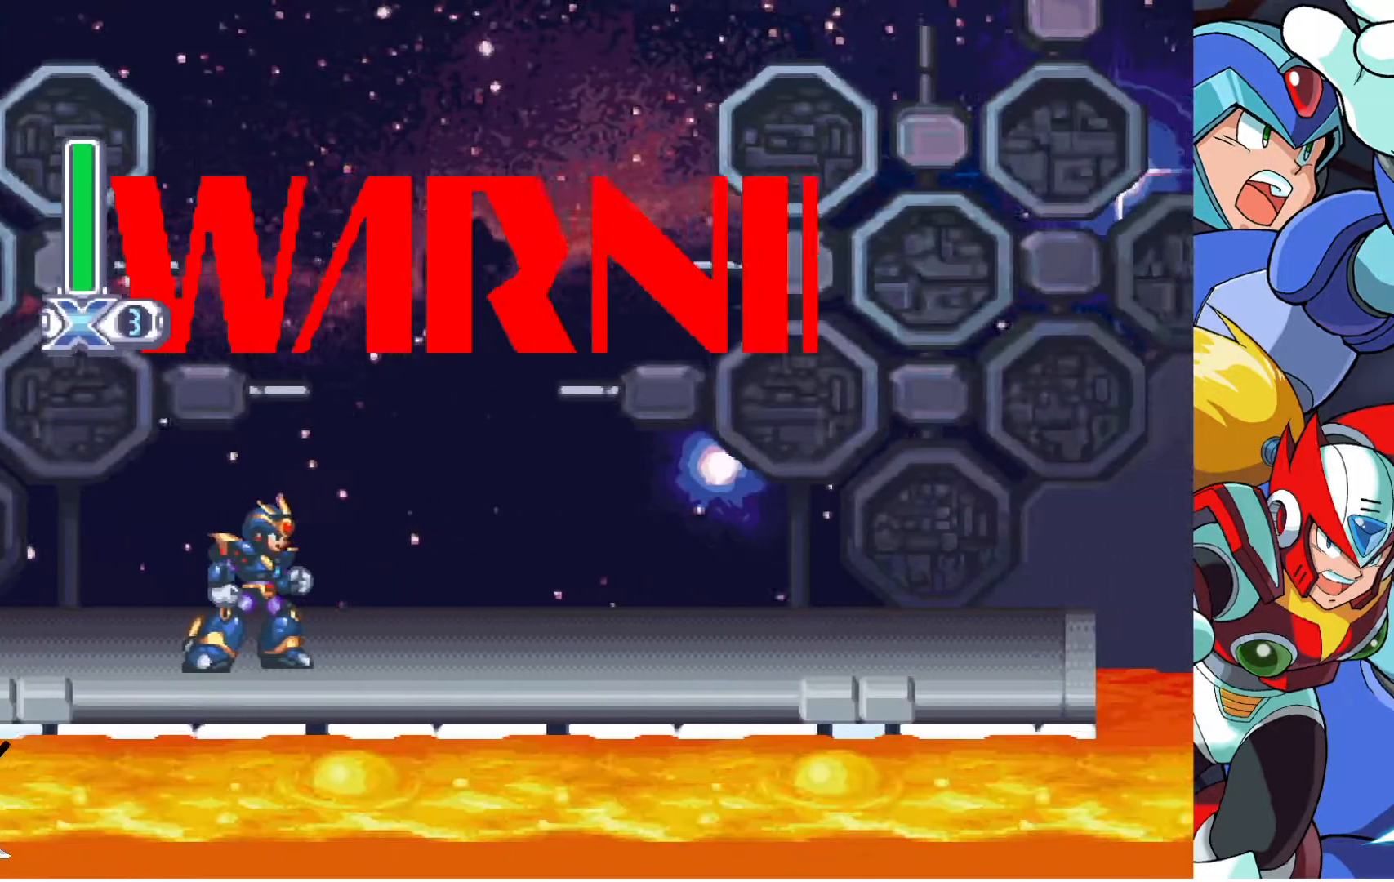
{"buttons": ["DPAD_RIGHT"], "left_stick": "center", "right_stick": "center", "events": [[317, "DPAD_RIGHT", "down"]]}
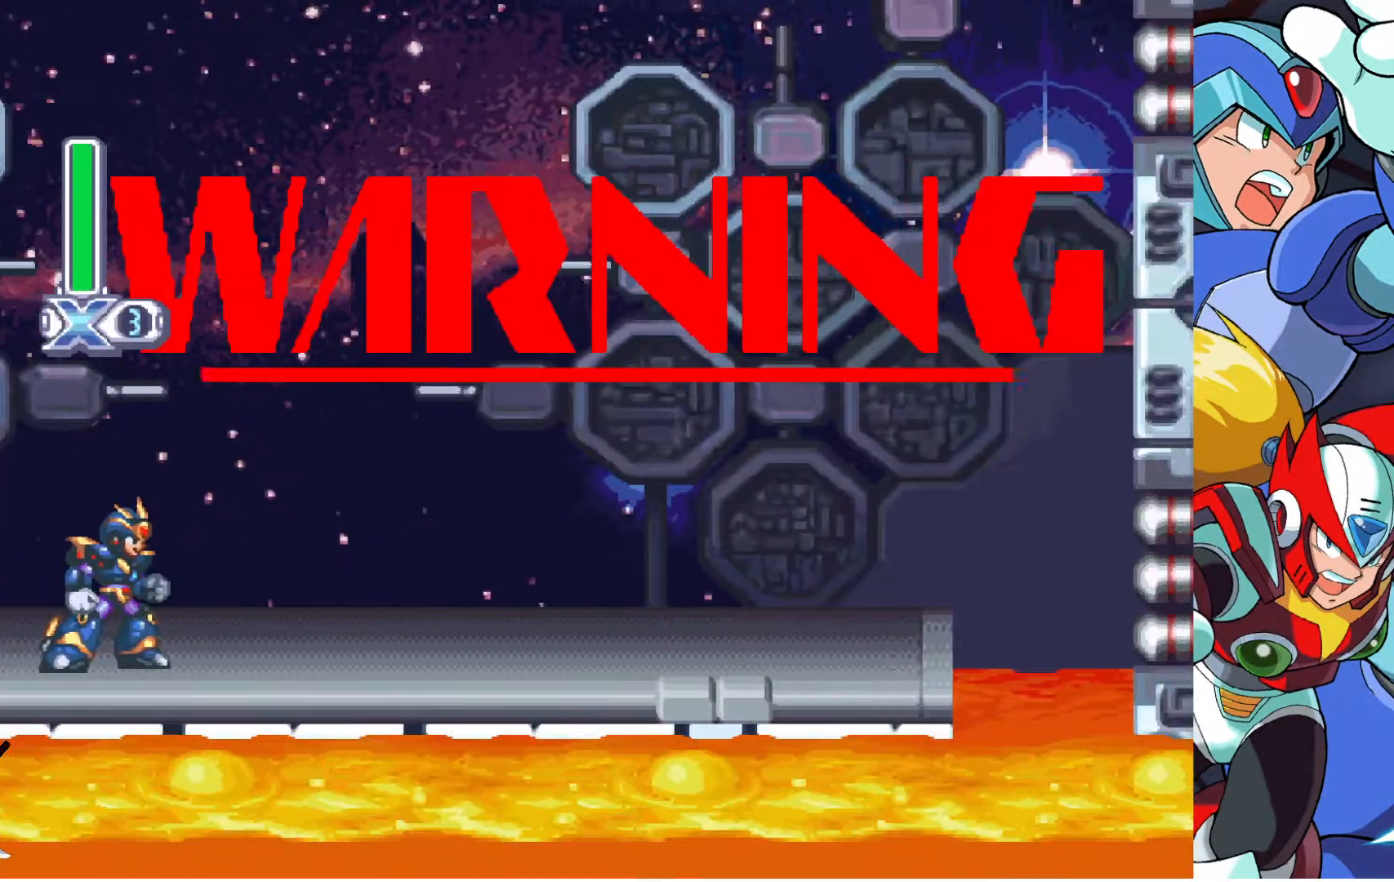
{"buttons": ["DPAD_RIGHT"], "left_stick": "center", "right_stick": "center", "events": [[183, "DPAD_RIGHT", "up"], [467, "DPAD_RIGHT", "down"]]}
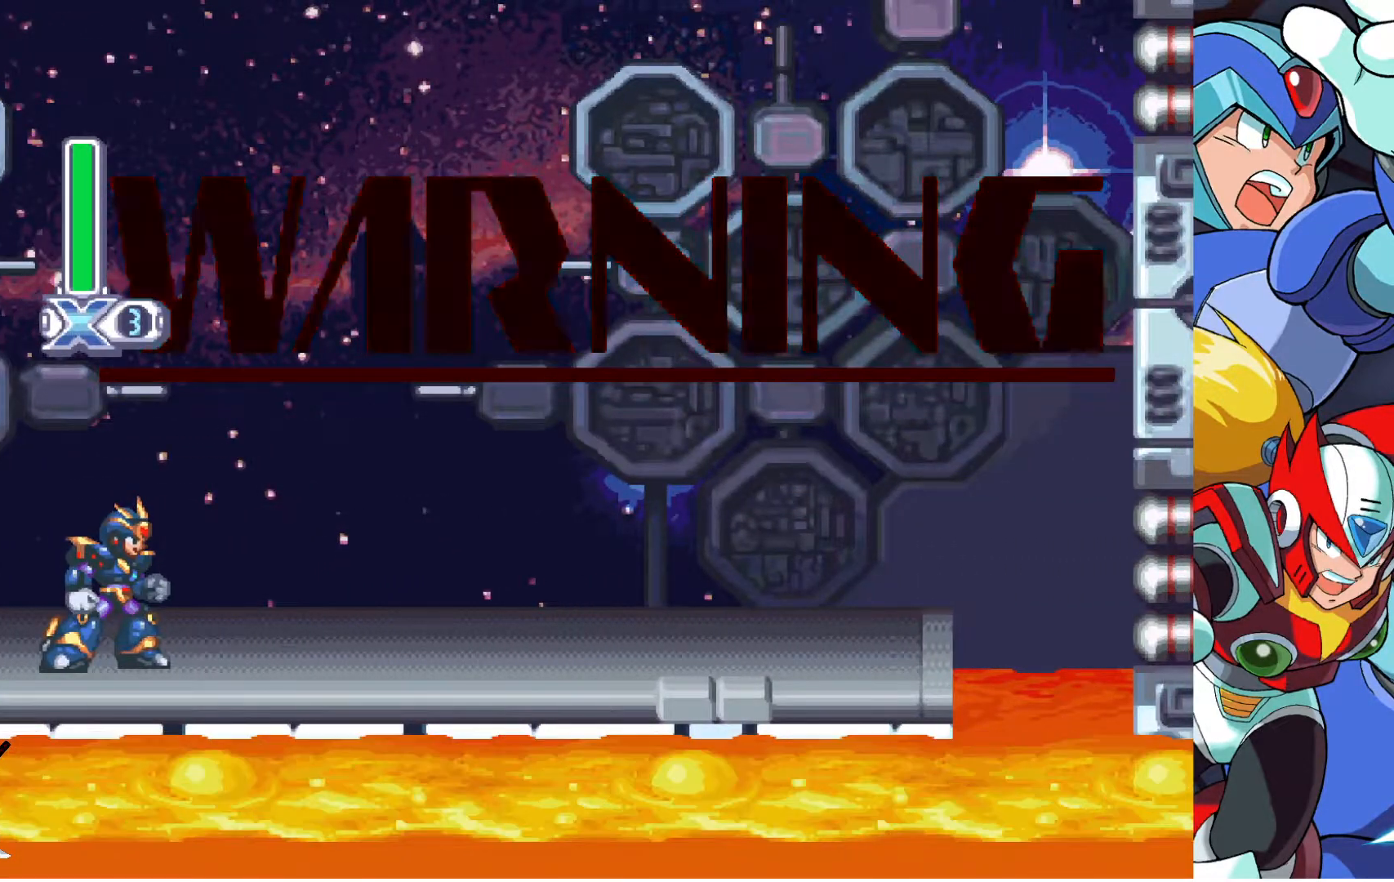
{"buttons": [], "left_stick": "center", "right_stick": "center", "events": [[333, "DPAD_RIGHT", "up"]]}
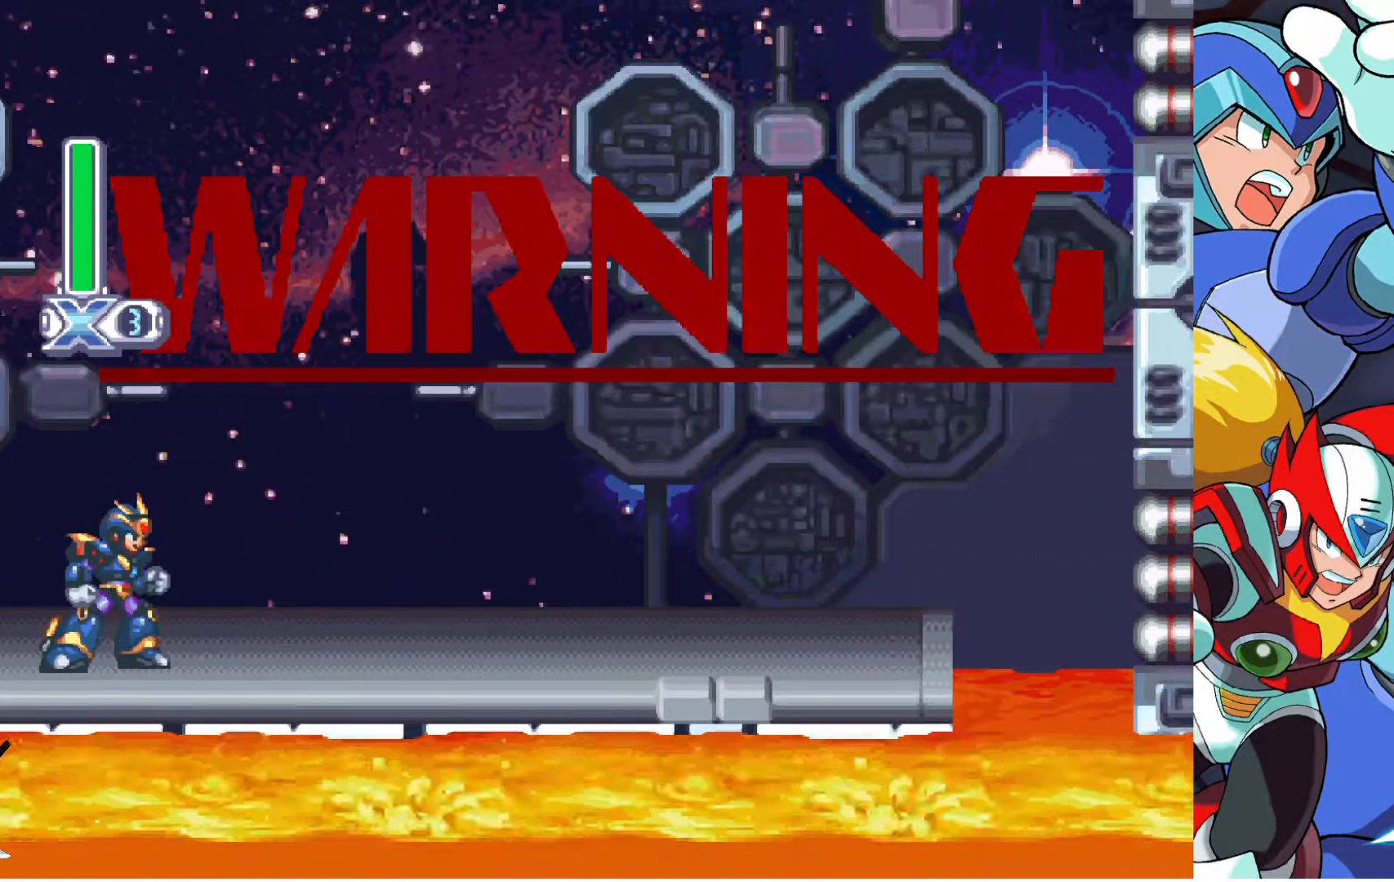
{"buttons": [], "left_stick": "center", "right_stick": "center", "events": []}
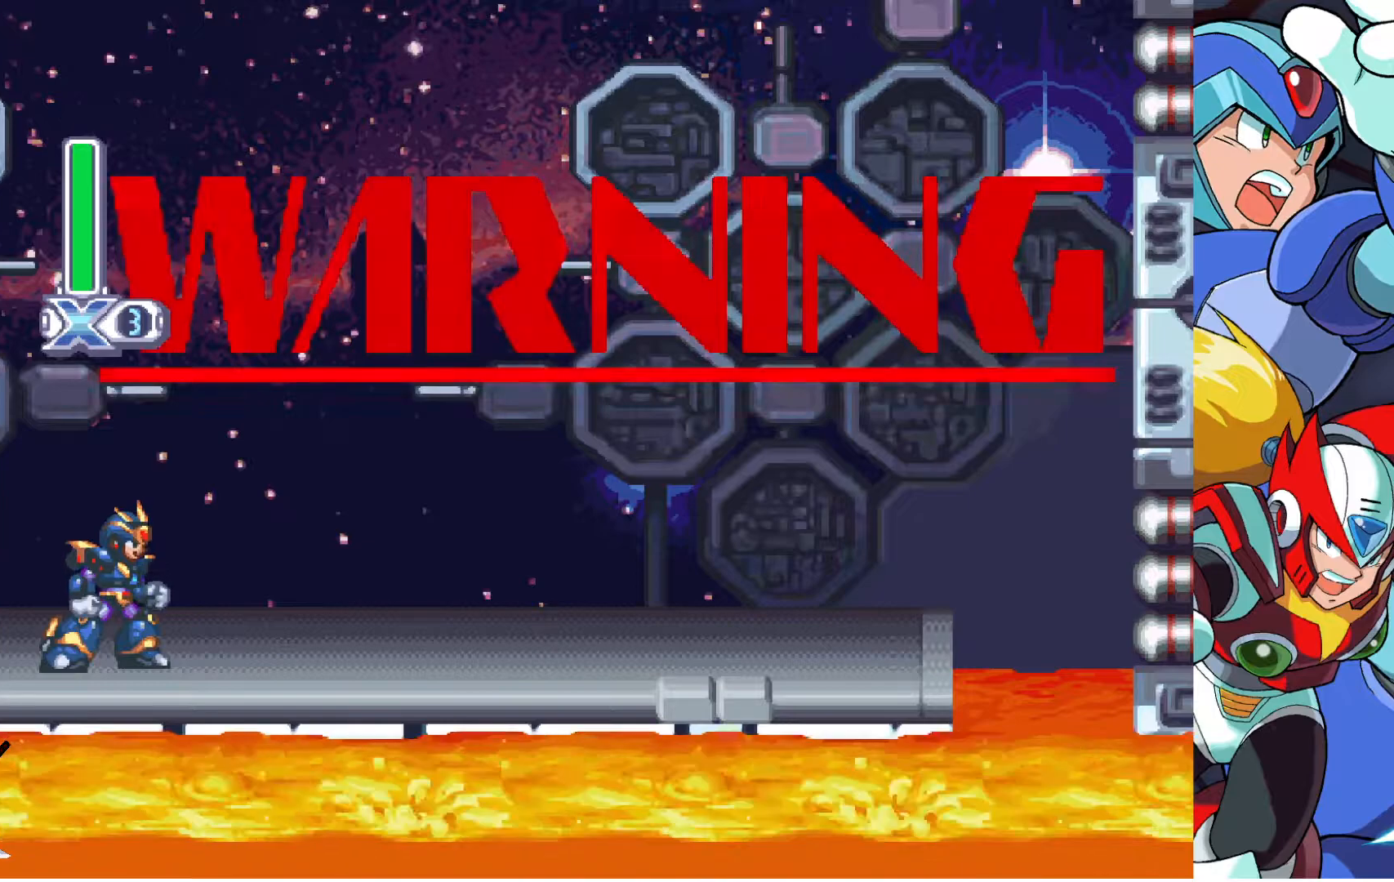
{"buttons": ["DPAD_RIGHT"], "left_stick": "center", "right_stick": "center", "events": [[483, "DPAD_RIGHT", "down"]]}
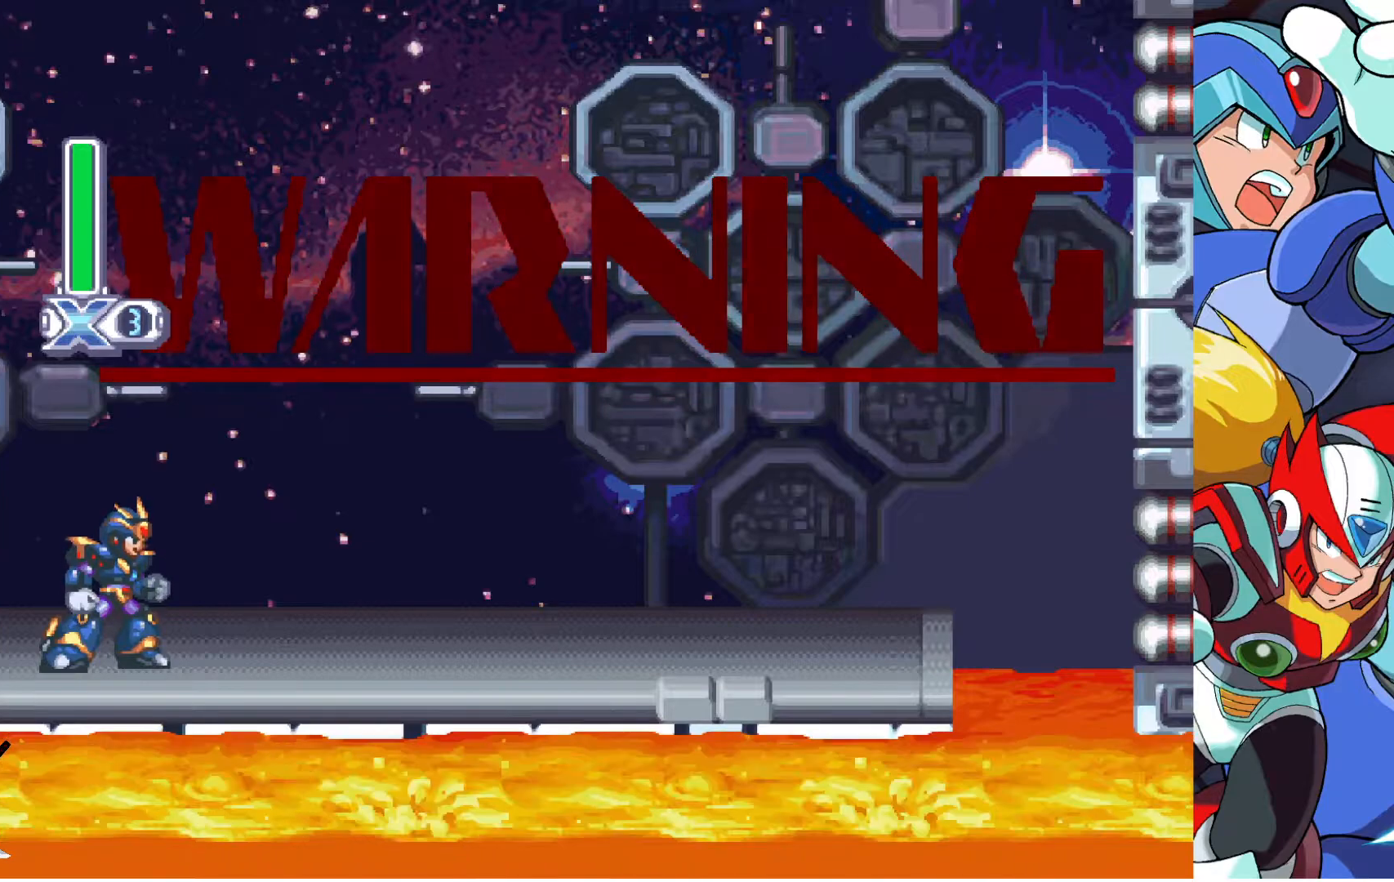
{"buttons": ["DPAD_RIGHT"], "left_stick": "center", "right_stick": "center", "events": [[100, "DPAD_RIGHT", "up"], [500, "DPAD_RIGHT", "down"]]}
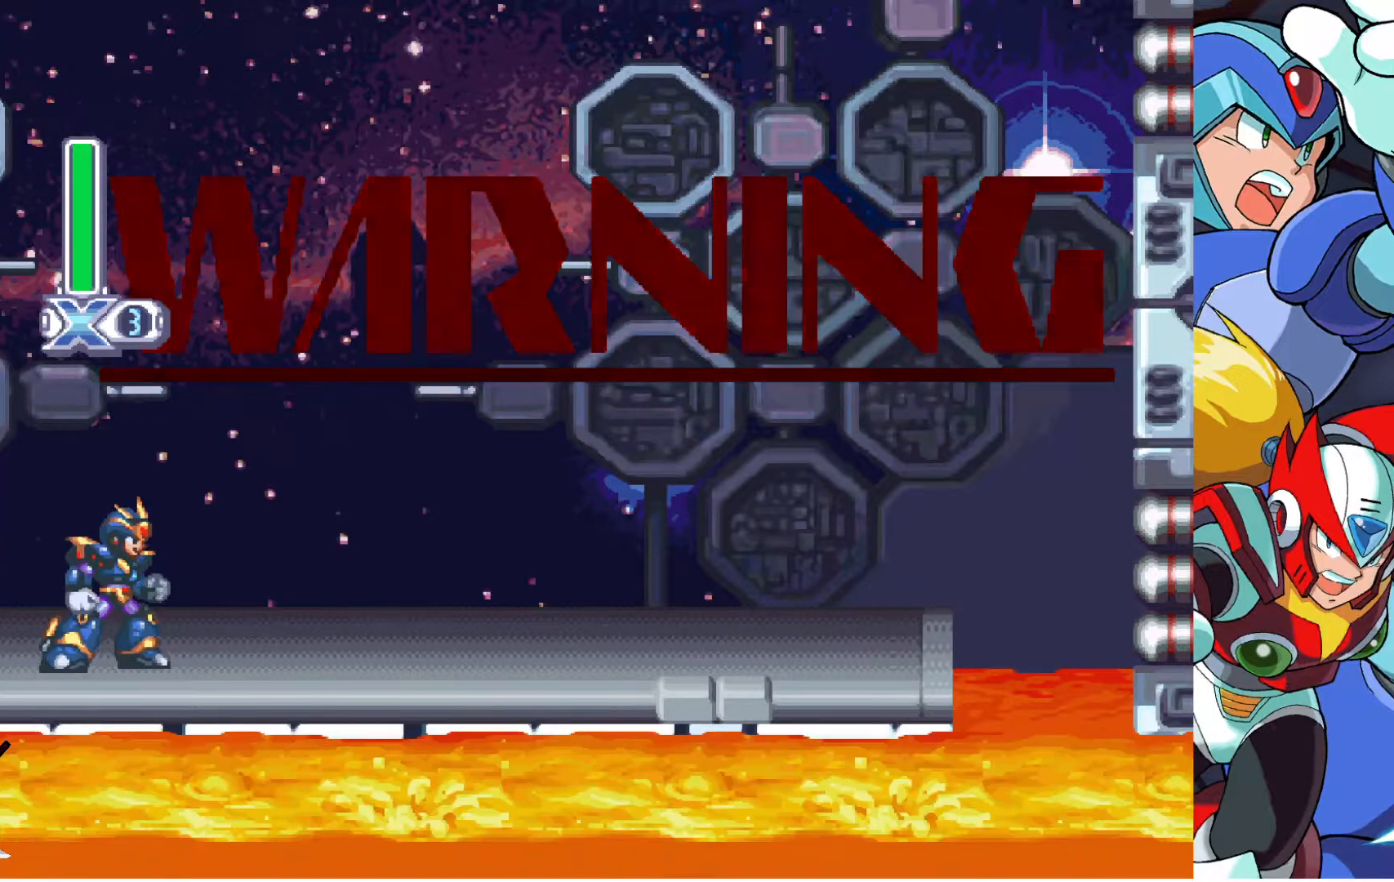
{"buttons": [], "left_stick": "center", "right_stick": "center", "events": [[167, "DPAD_RIGHT", "up"]]}
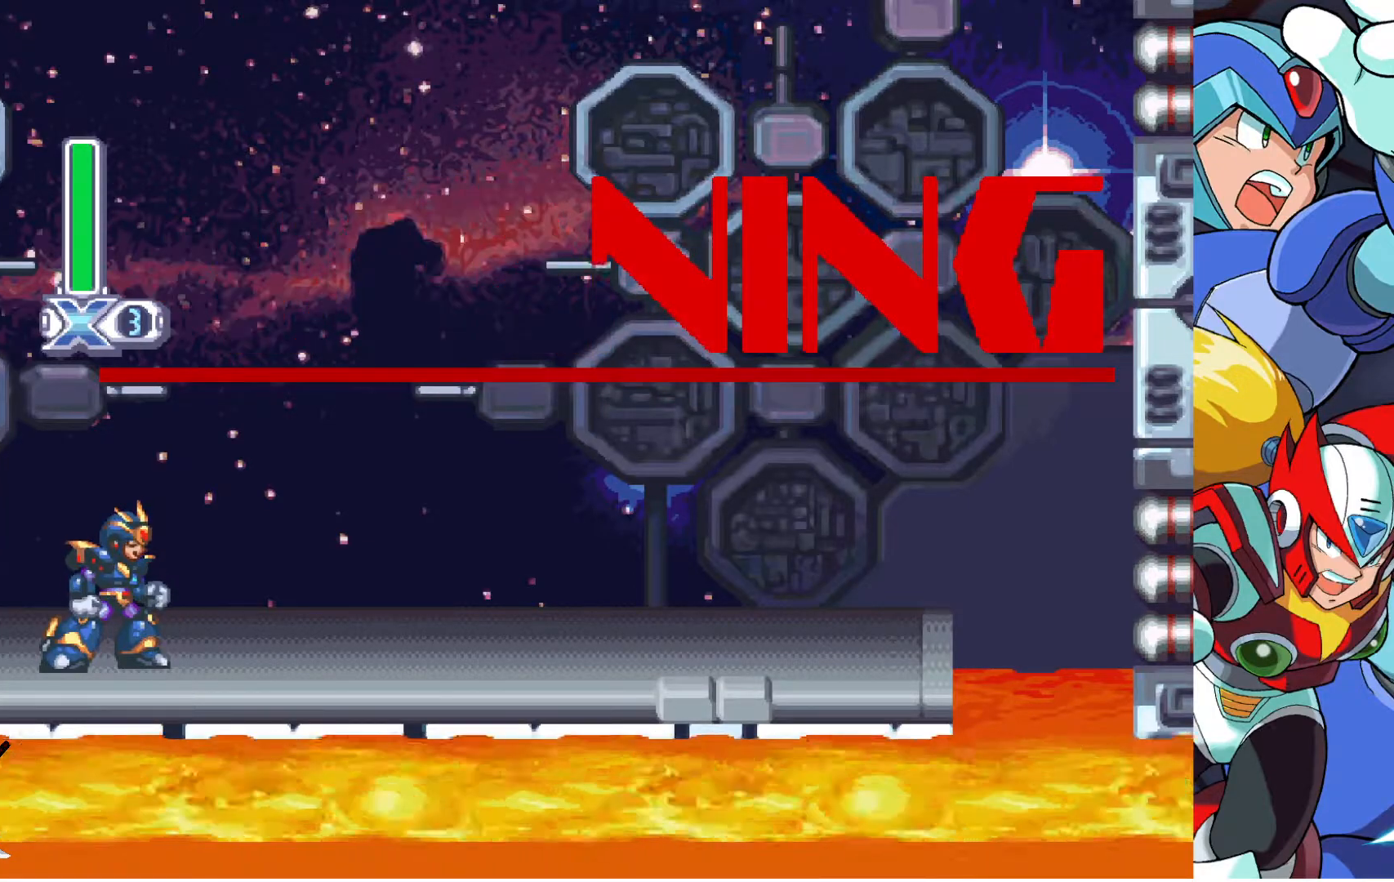
{"buttons": [], "left_stick": "center", "right_stick": "center", "events": []}
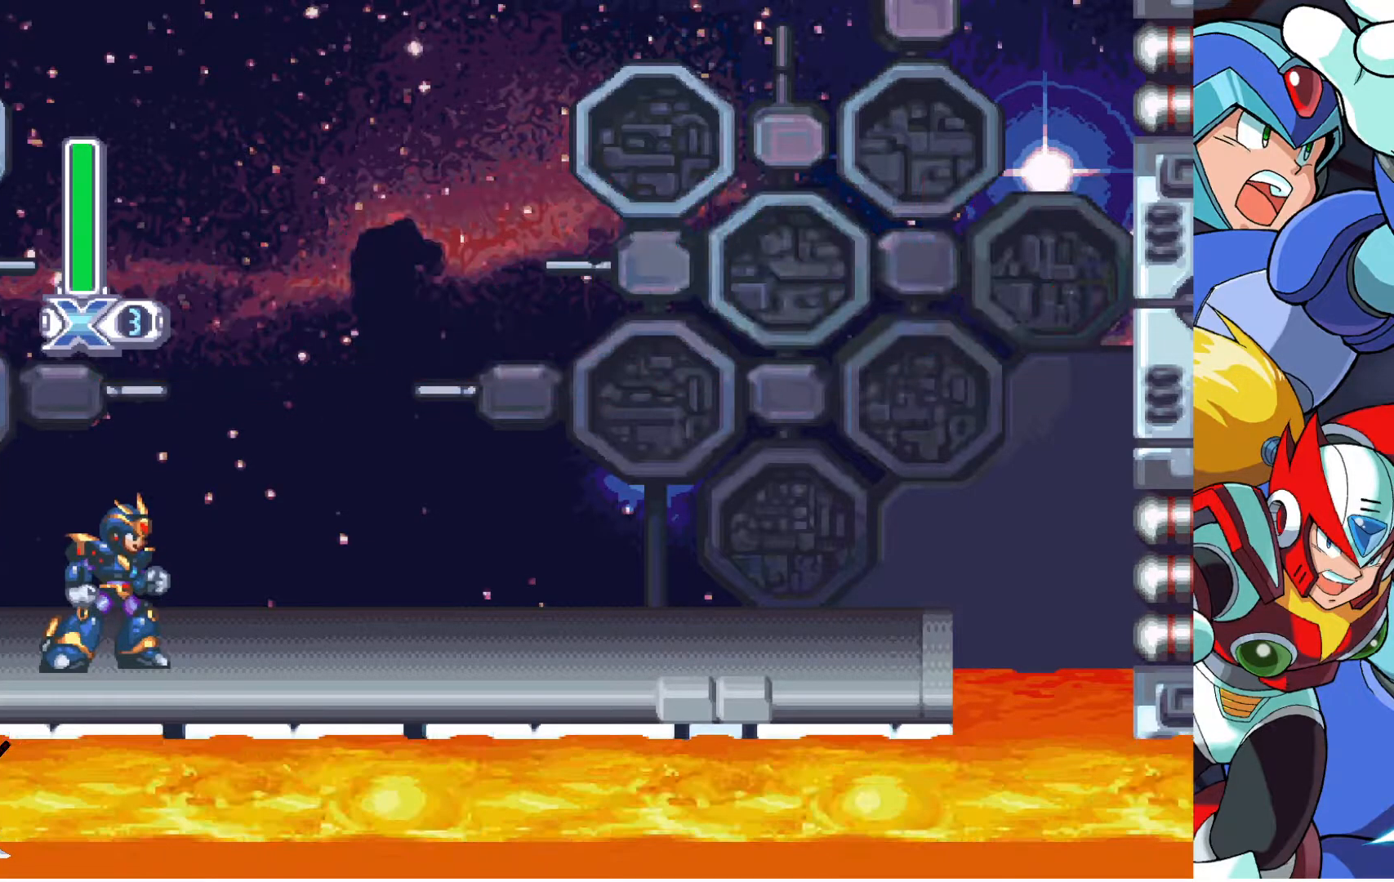
{"buttons": [], "left_stick": "center", "right_stick": "center", "events": []}
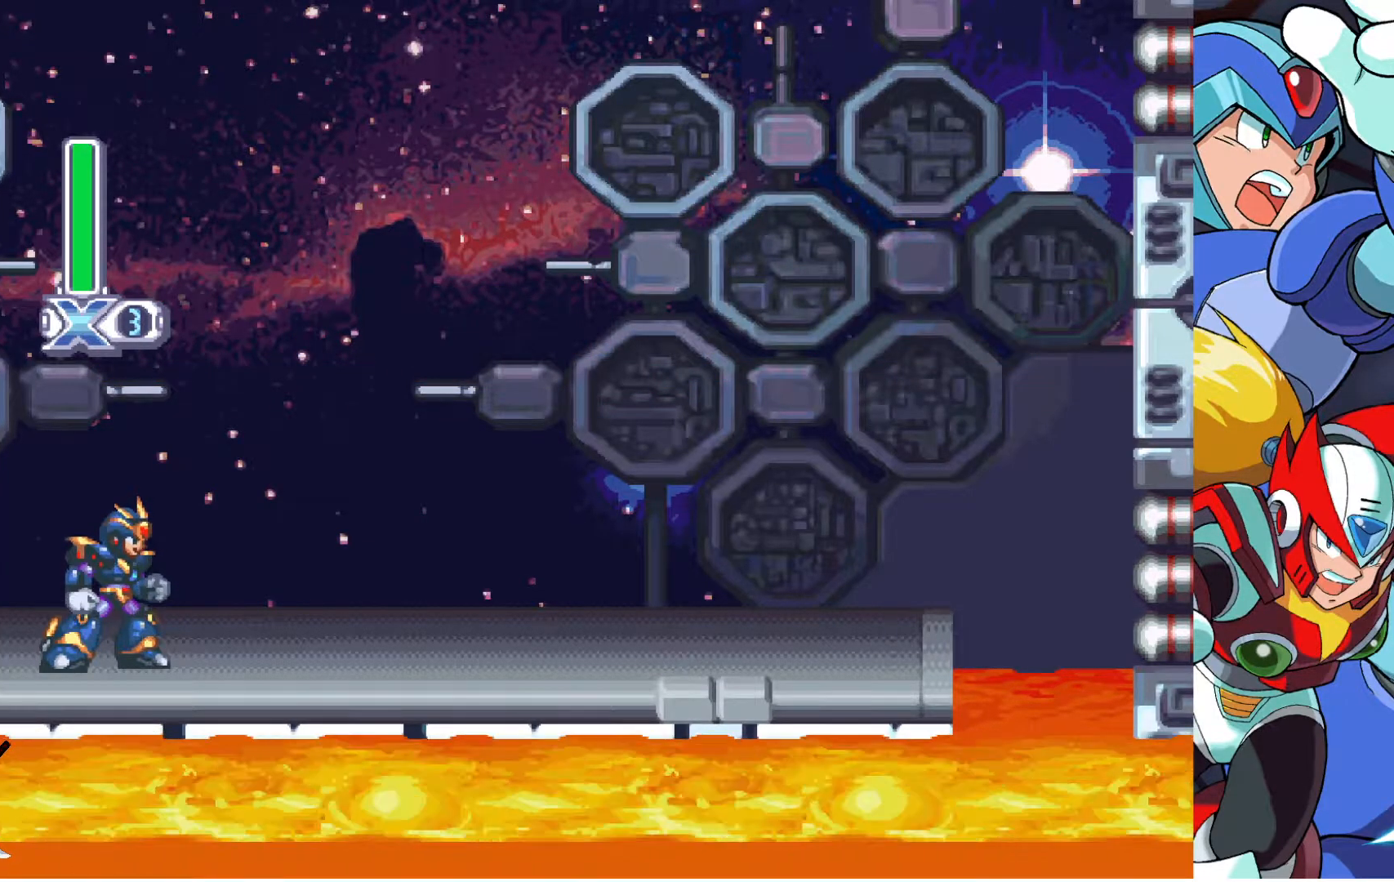
{"buttons": ["DPAD_RIGHT"], "left_stick": "center", "right_stick": "center", "events": [[450, "DPAD_RIGHT", "down"]]}
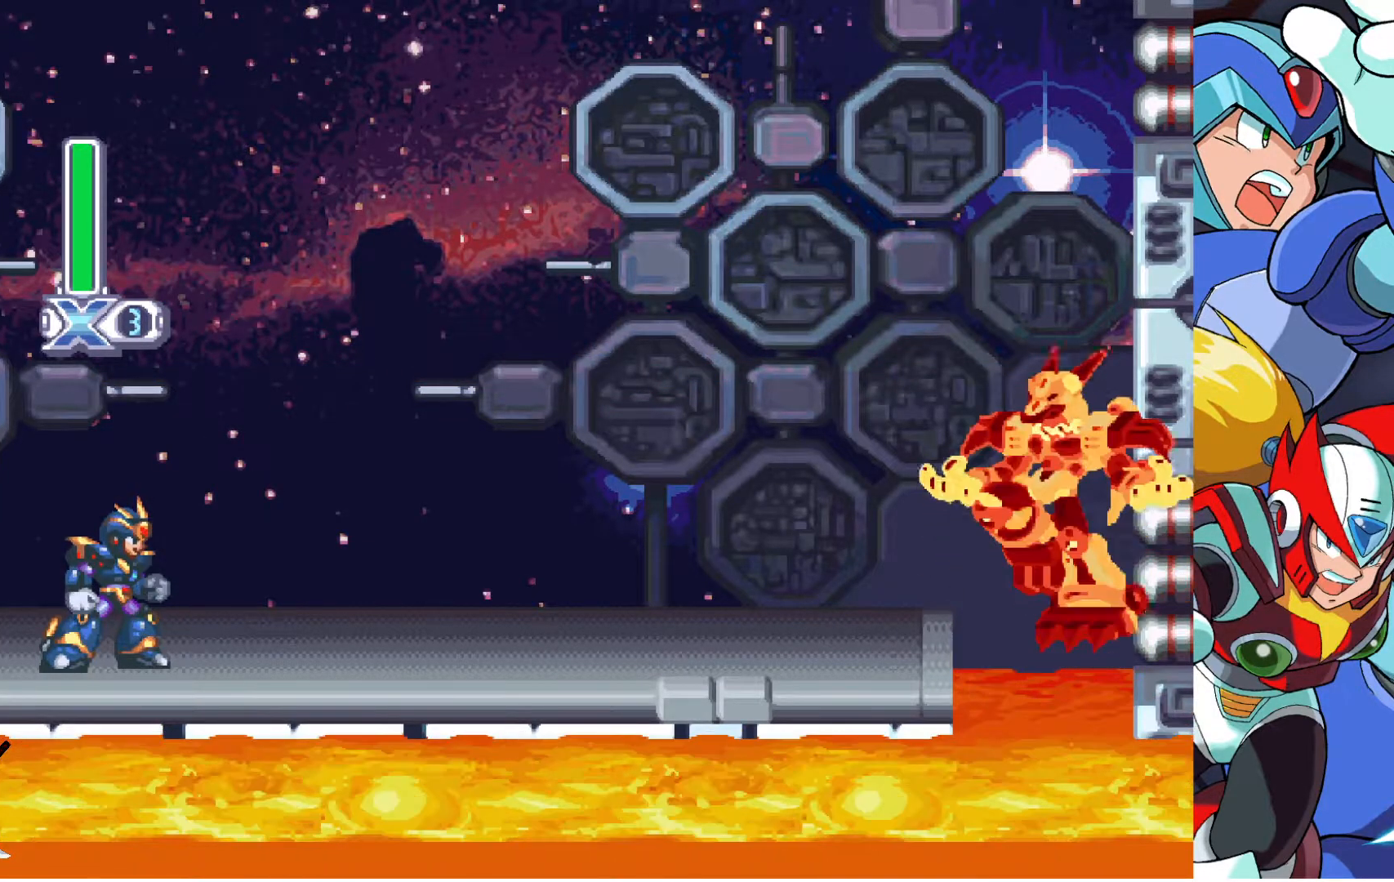
{"buttons": [], "left_stick": "center", "right_stick": "center", "events": [[367, "DPAD_RIGHT", "up"]]}